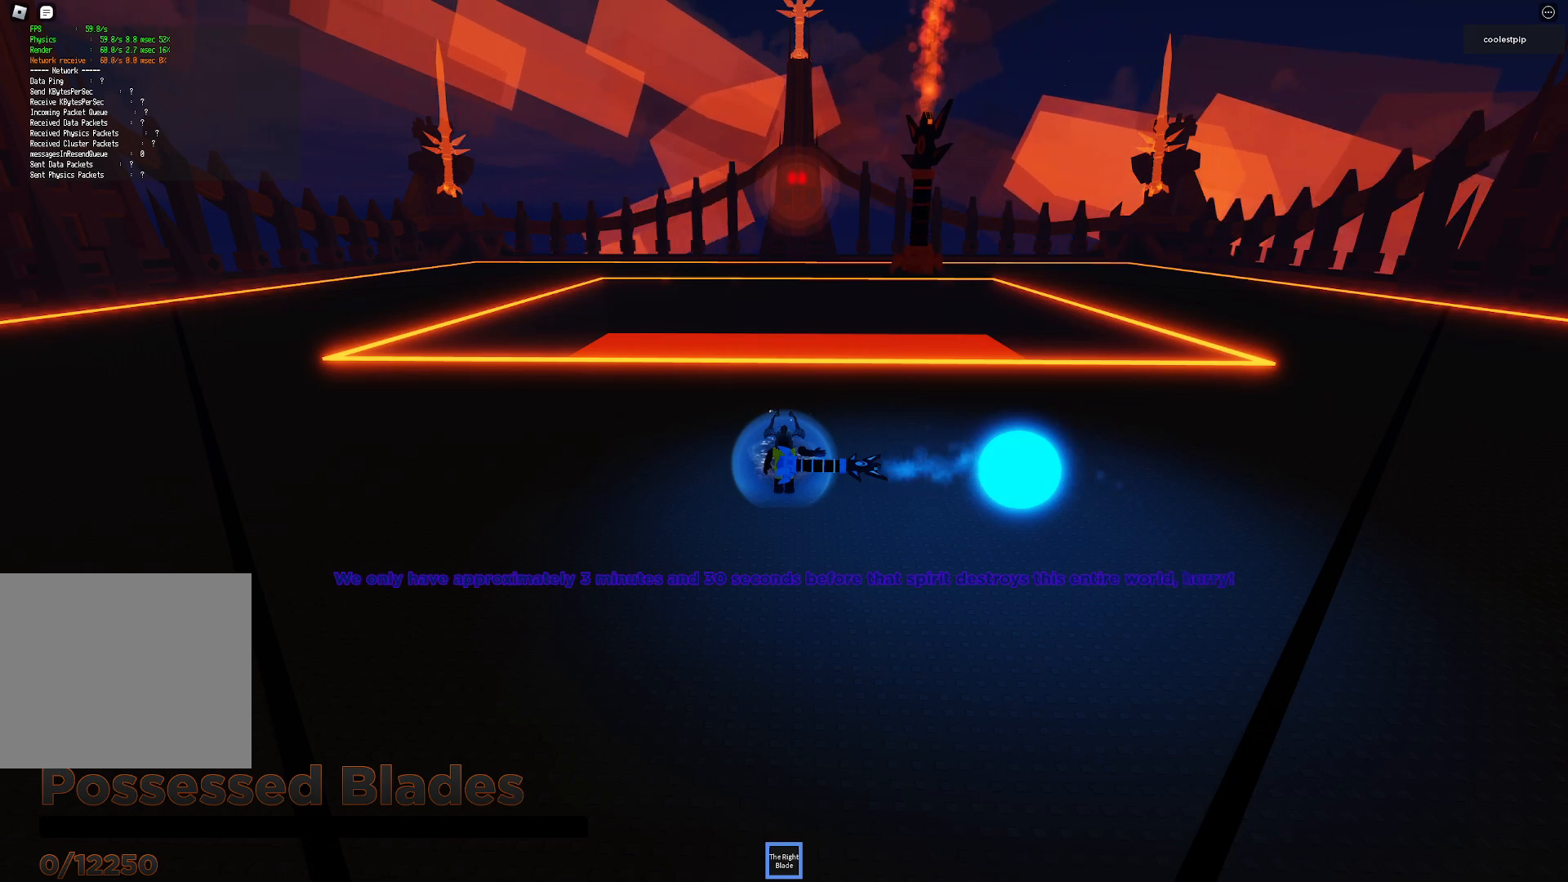
Gameplay with keyboard; each line is a JSON object with the keys held at the frame after it. "events" lists presses ("down") and releases ("up") of "a", "ctrl", "d", "e", "q", "s", "shift", "space" and "w" between this image and that frame as [ms after this image, input, new state], when the widget could be followed in between. No other keys are recorded. Mouse input is not recorded.
{"keys": ["a"], "events": [[433, "a", "down"]]}
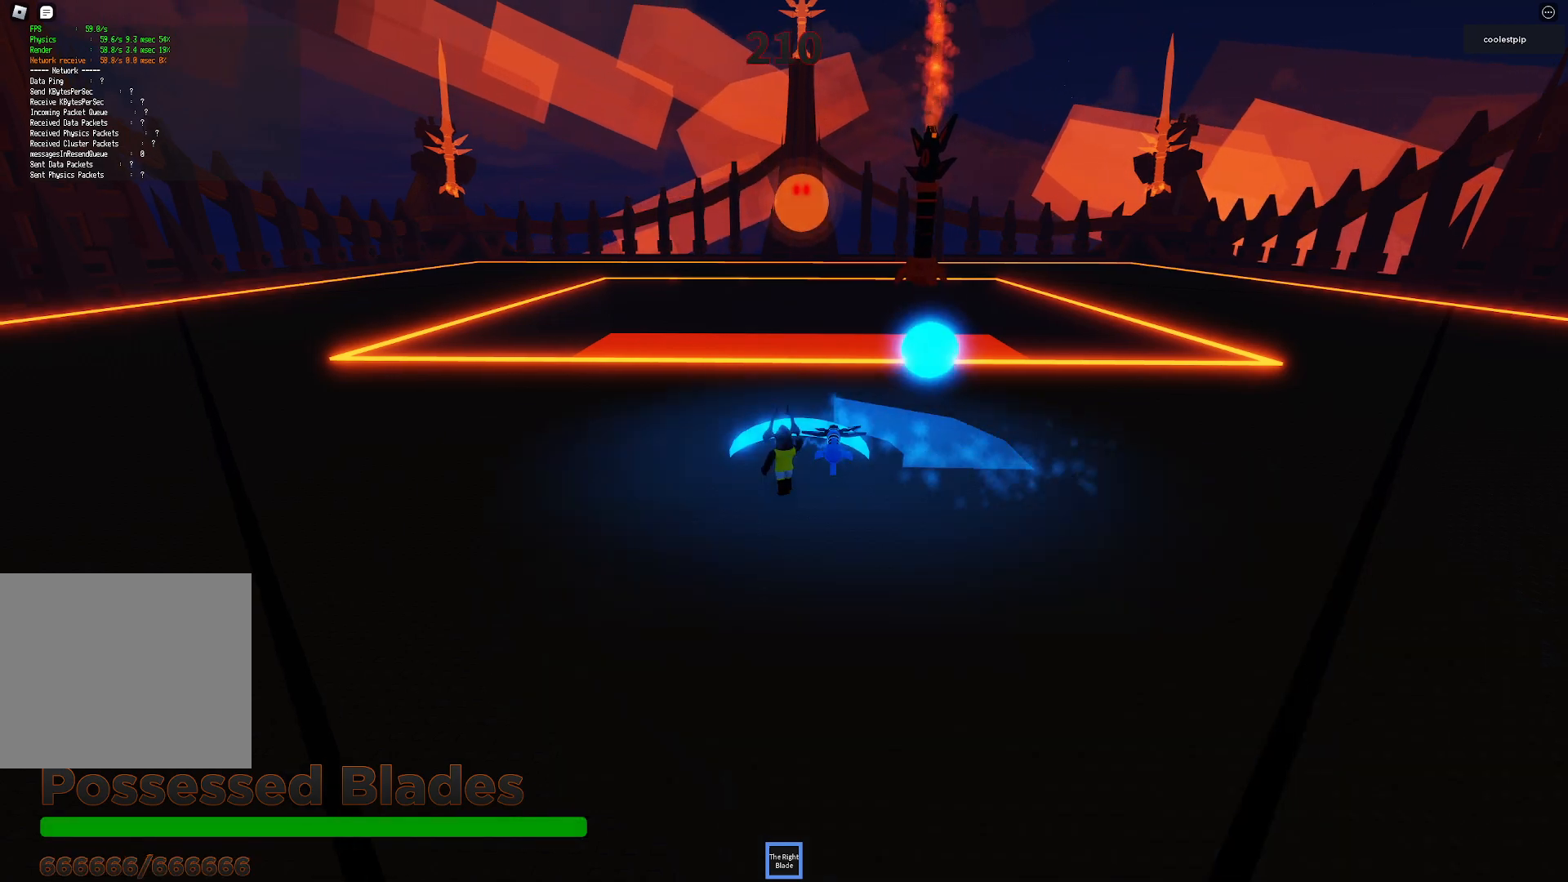
{"keys": ["a"], "events": []}
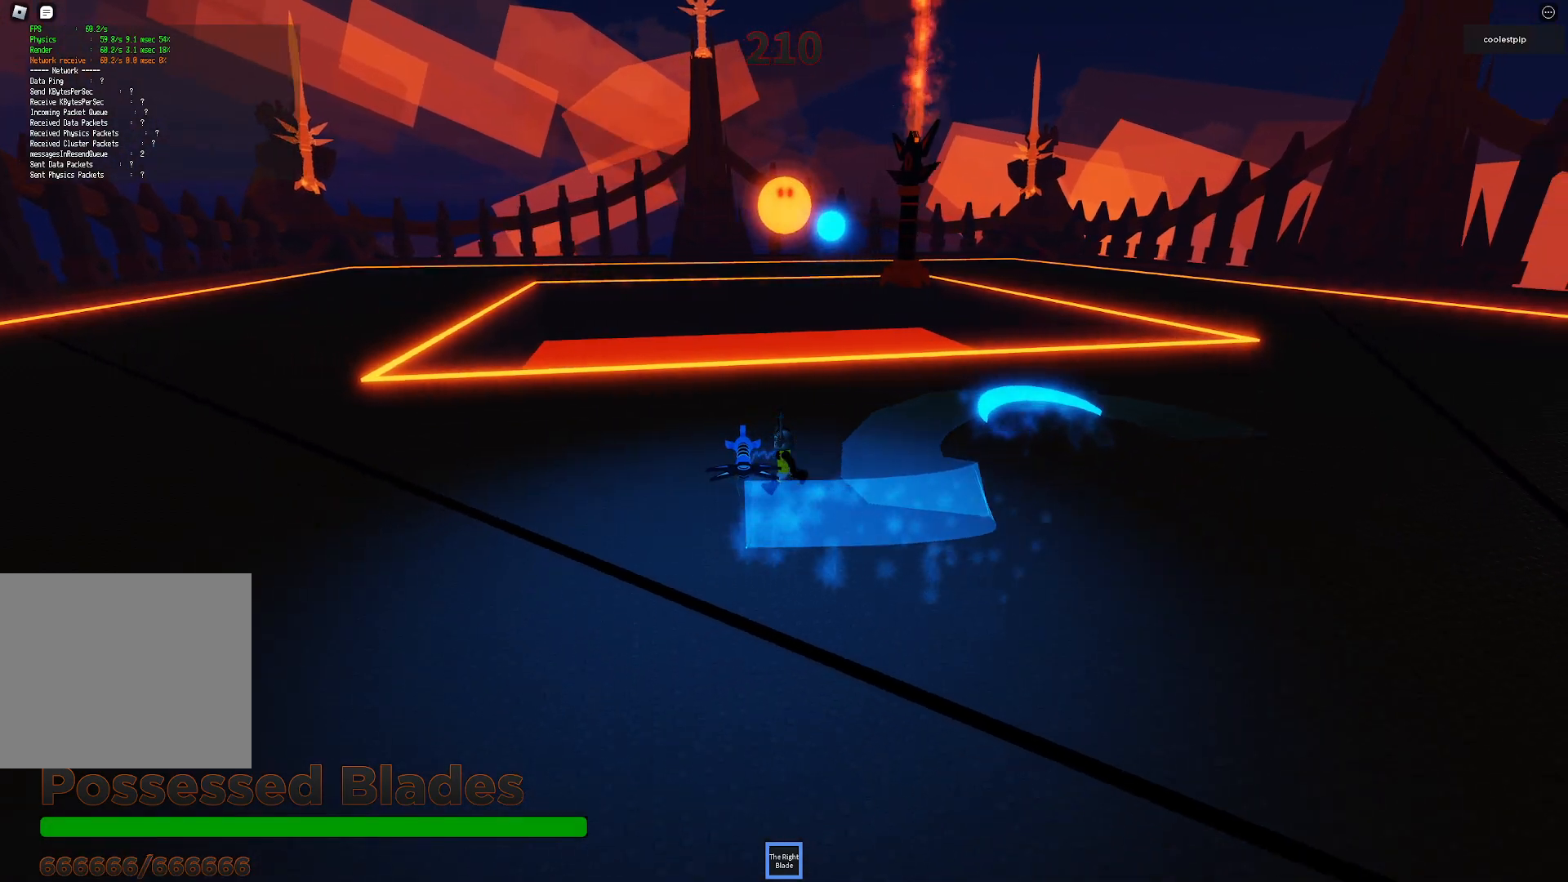
{"keys": ["a"], "events": []}
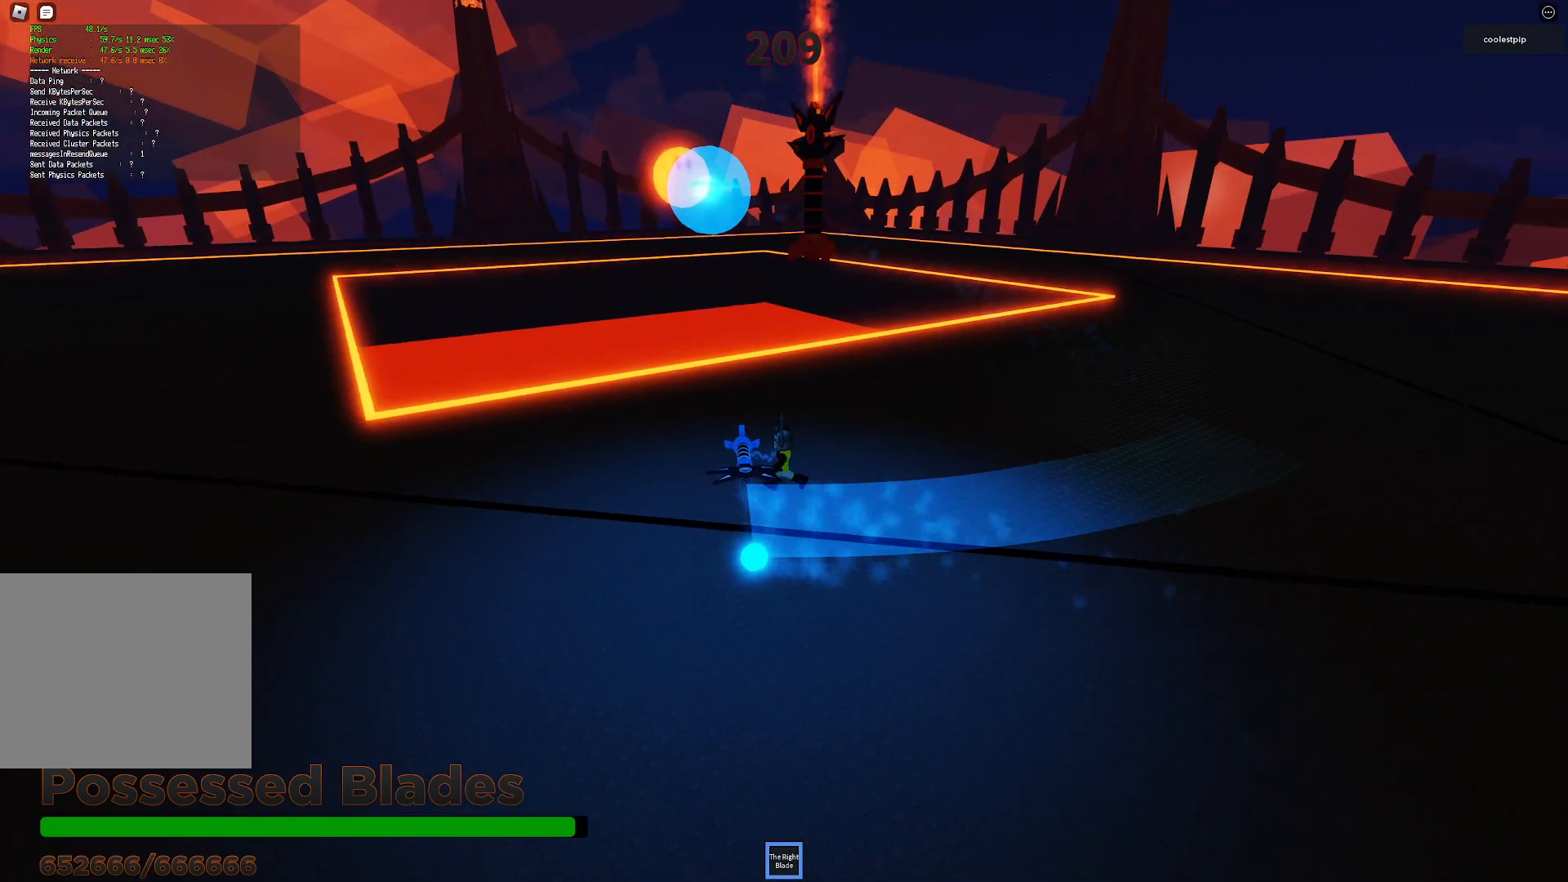
{"keys": ["a", "s"], "events": [[367, "s", "down"]]}
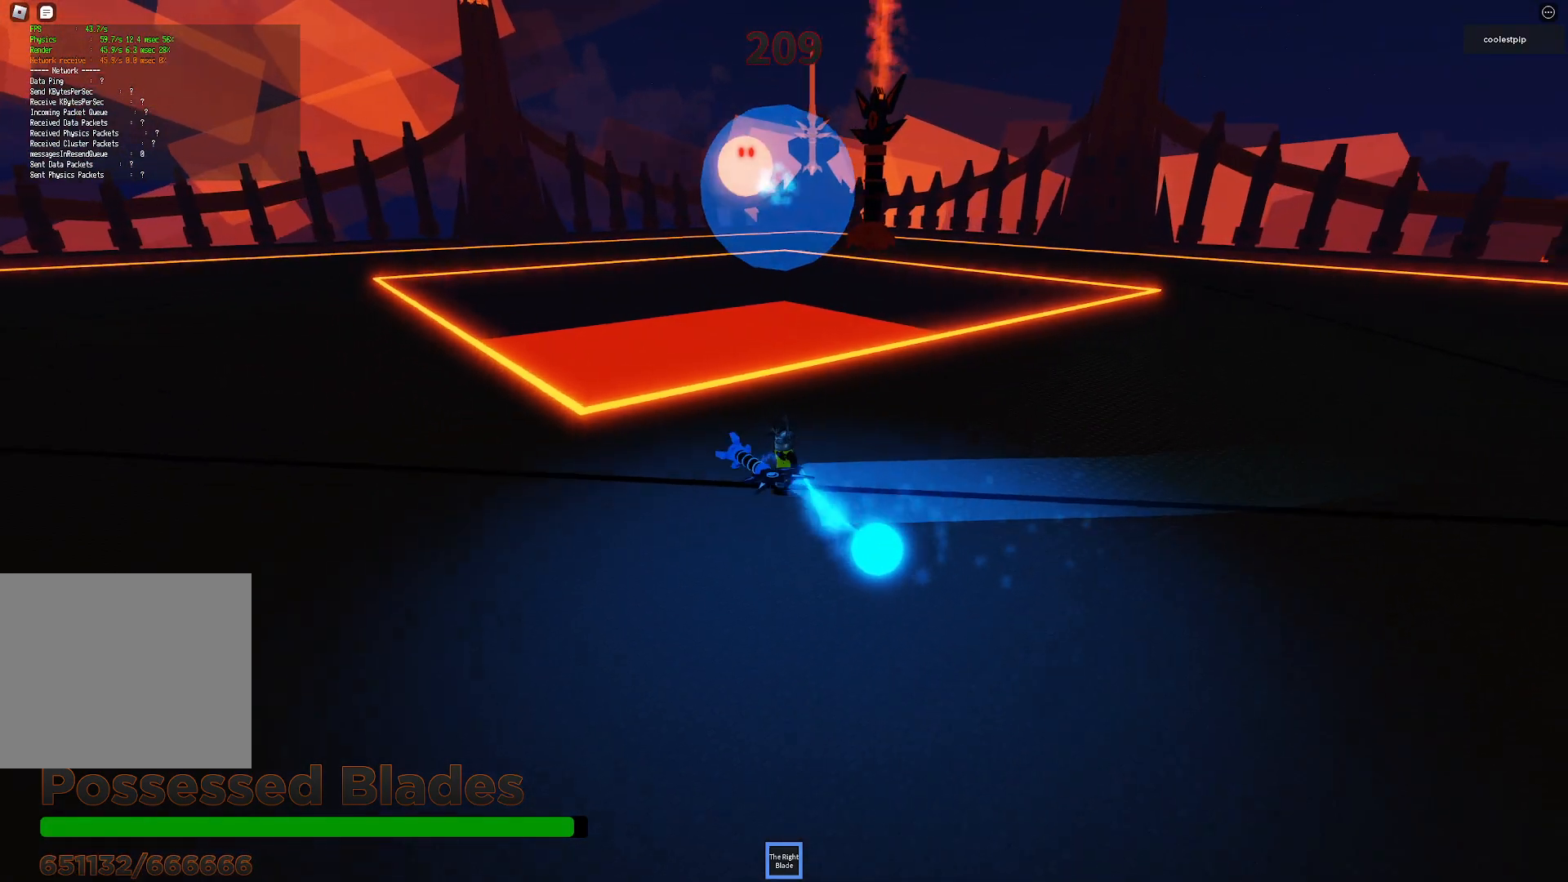
{"keys": [], "events": [[117, "s", "up"], [233, "a", "up"]]}
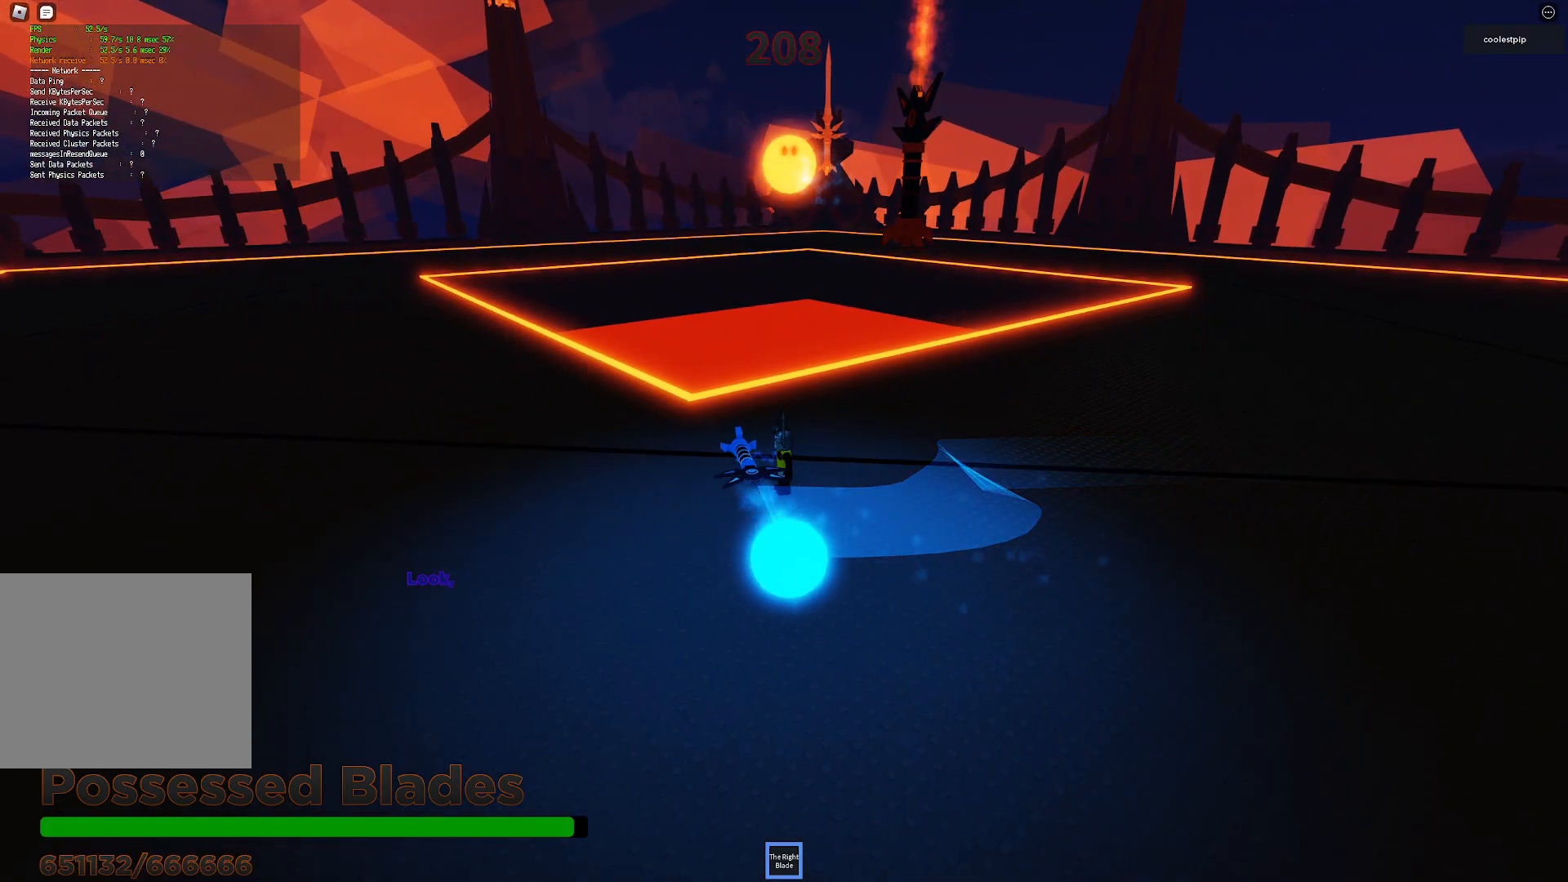
{"keys": [], "events": []}
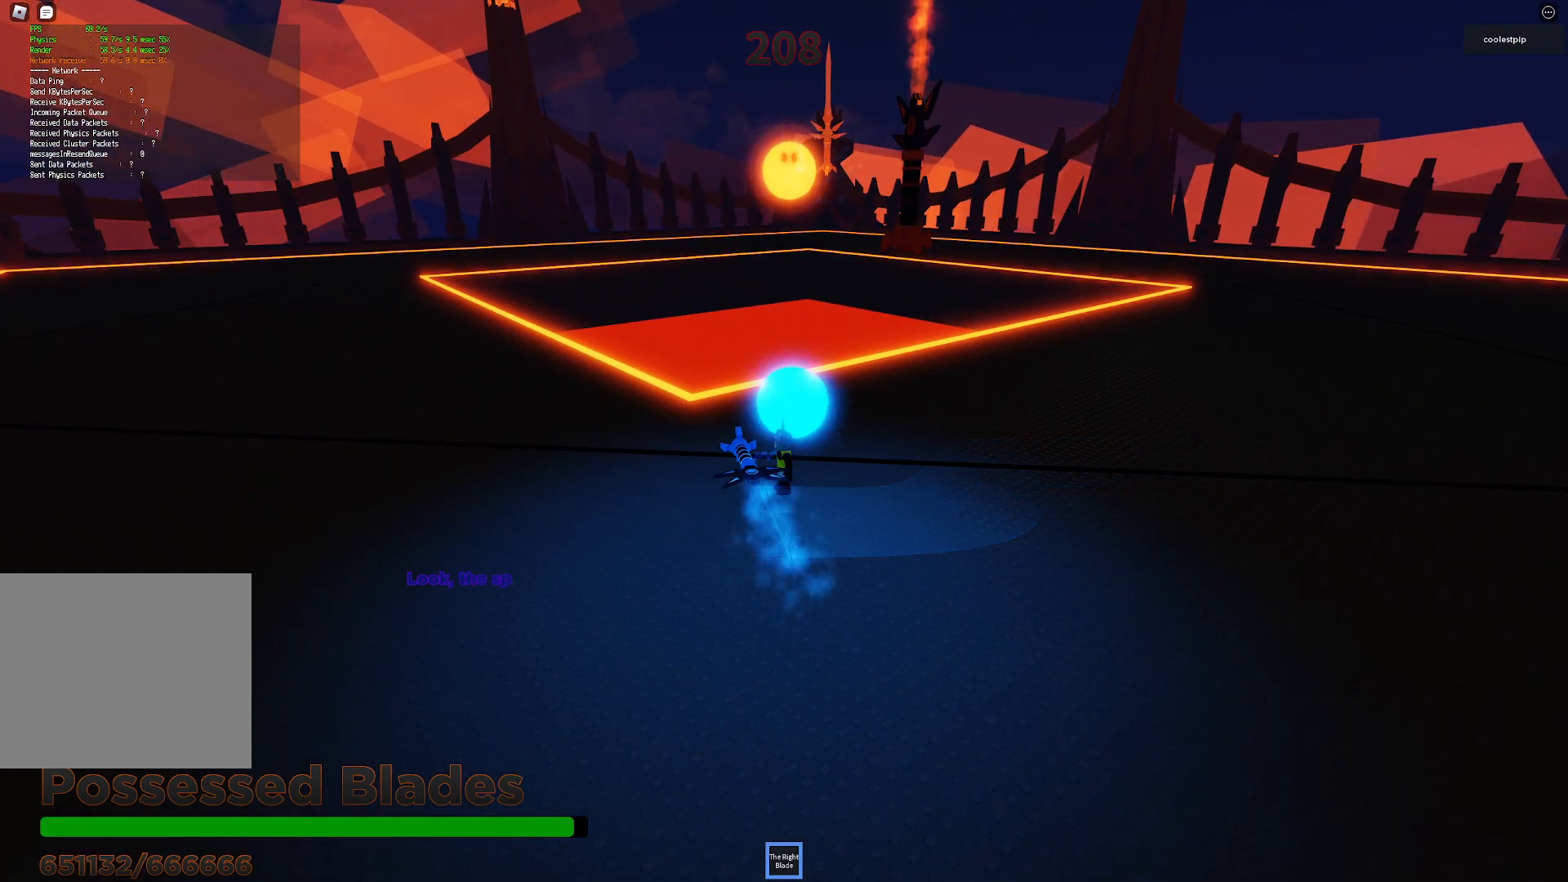
{"keys": ["a"], "events": [[167, "a", "down"]]}
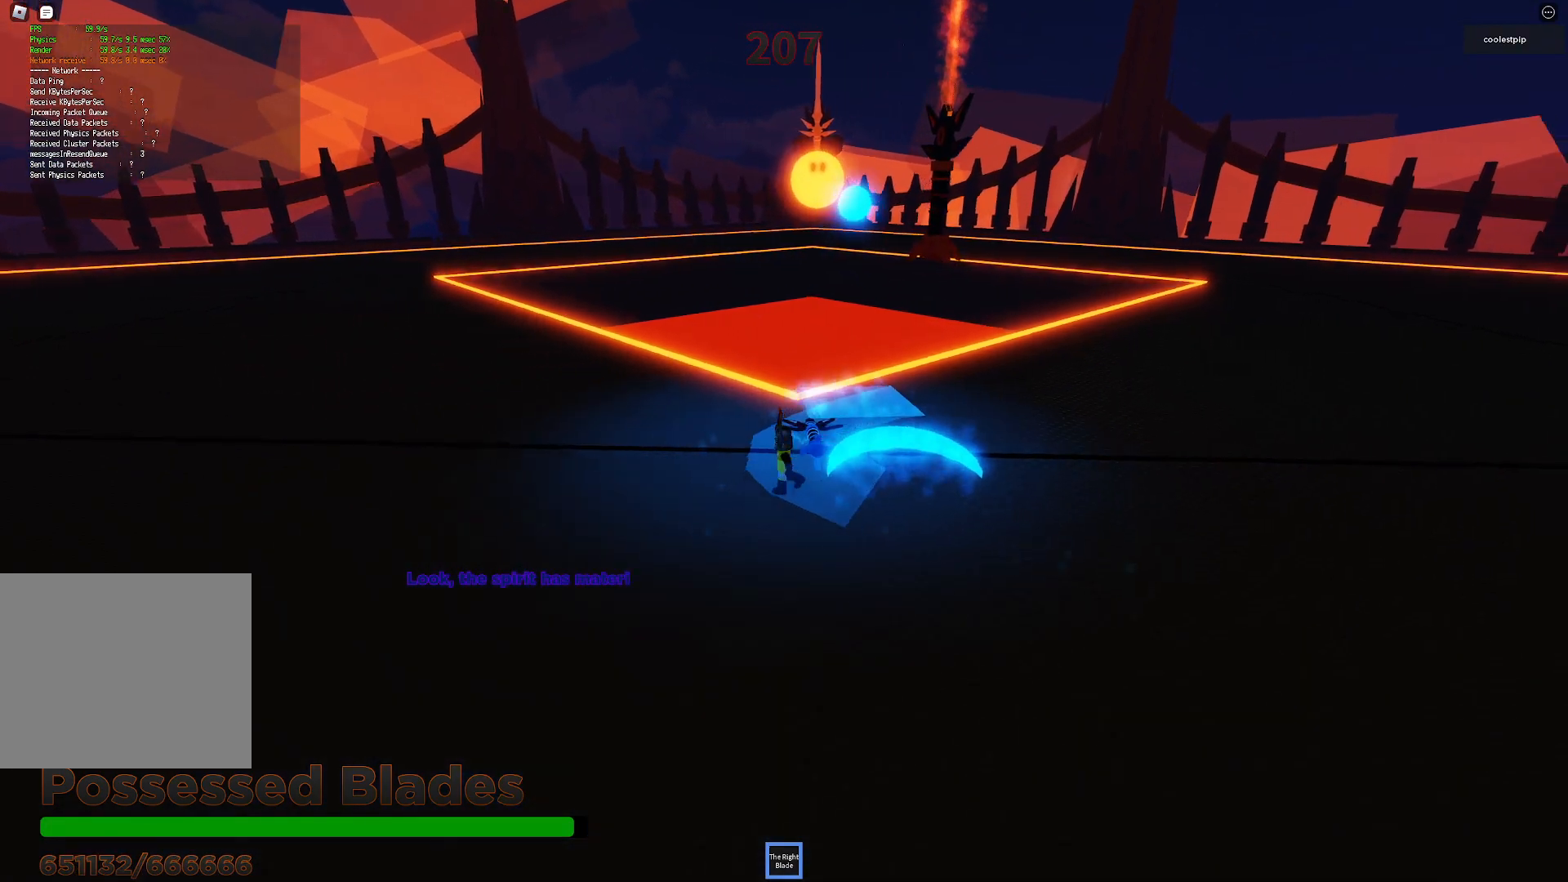
{"keys": ["a", "w"], "events": [[167, "w", "down"]]}
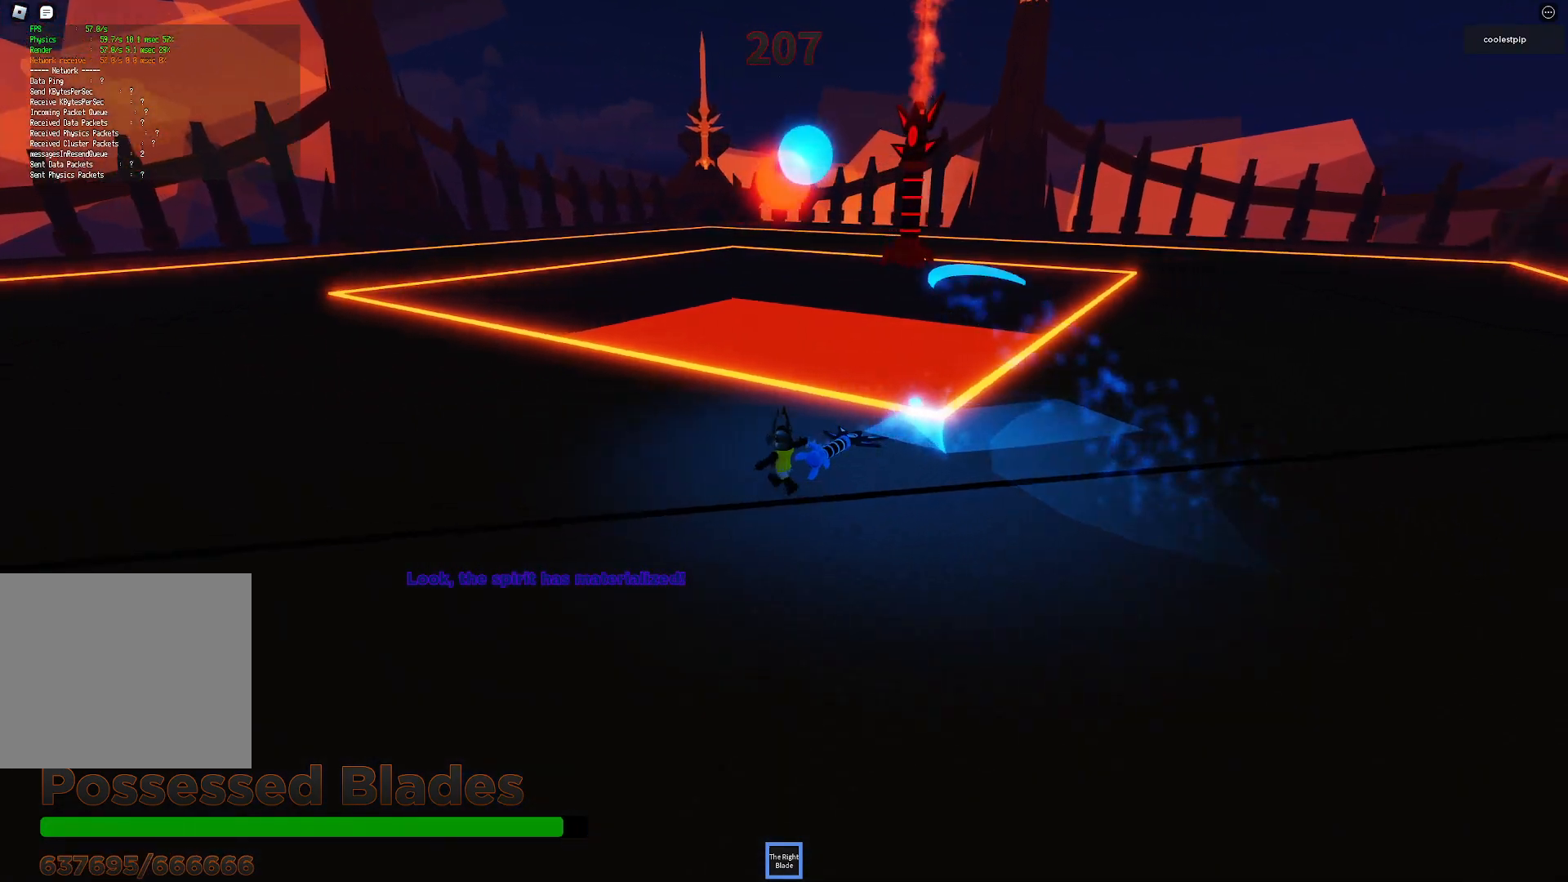
{"keys": ["a"], "events": [[167, "w", "up"]]}
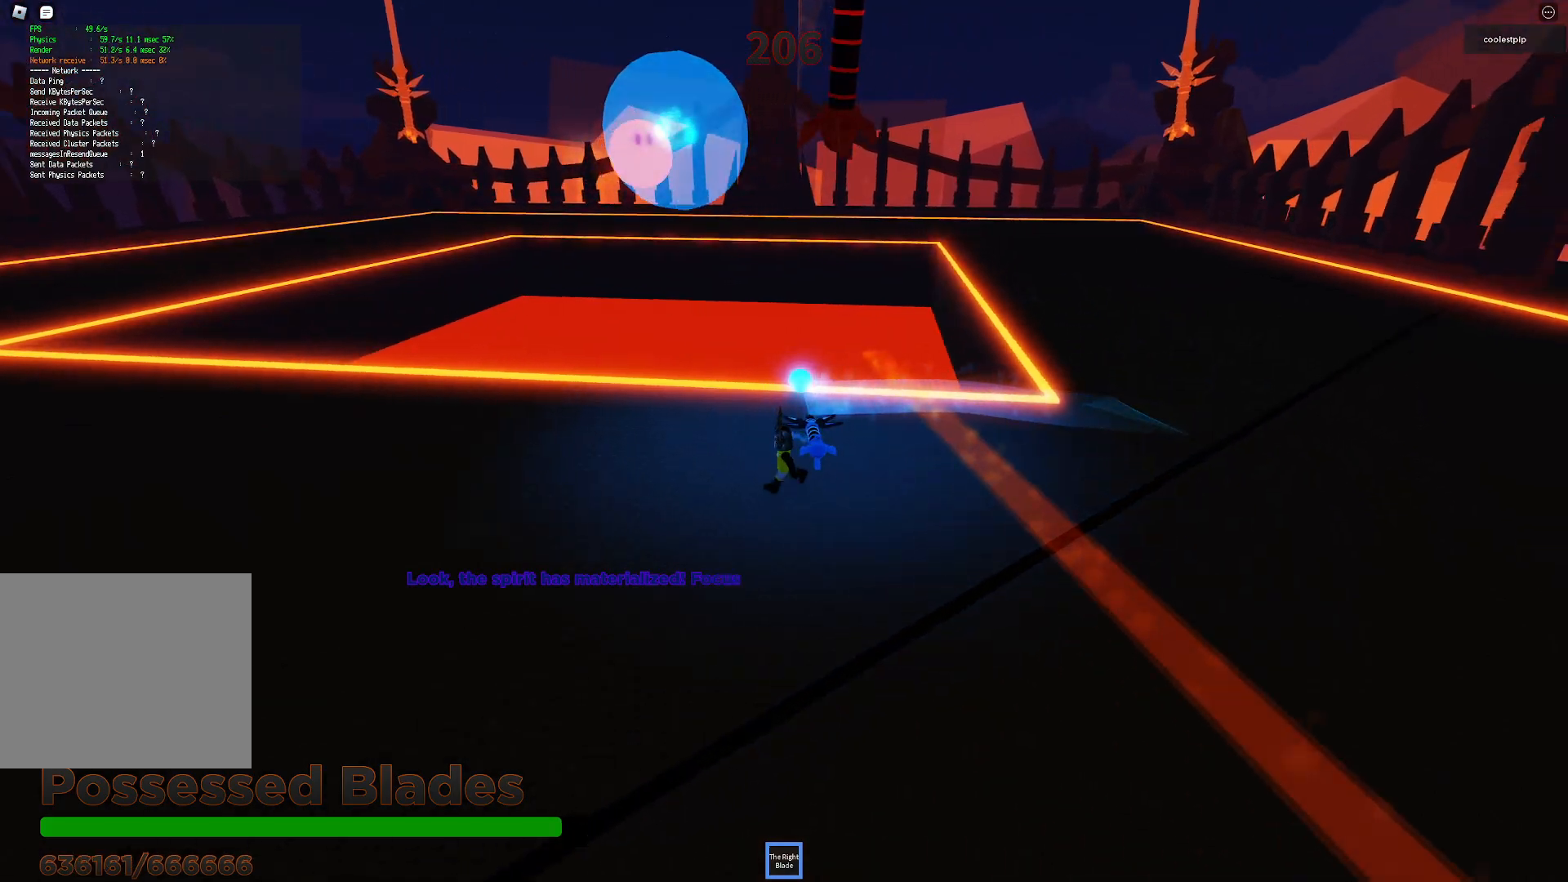
{"keys": ["a"], "events": []}
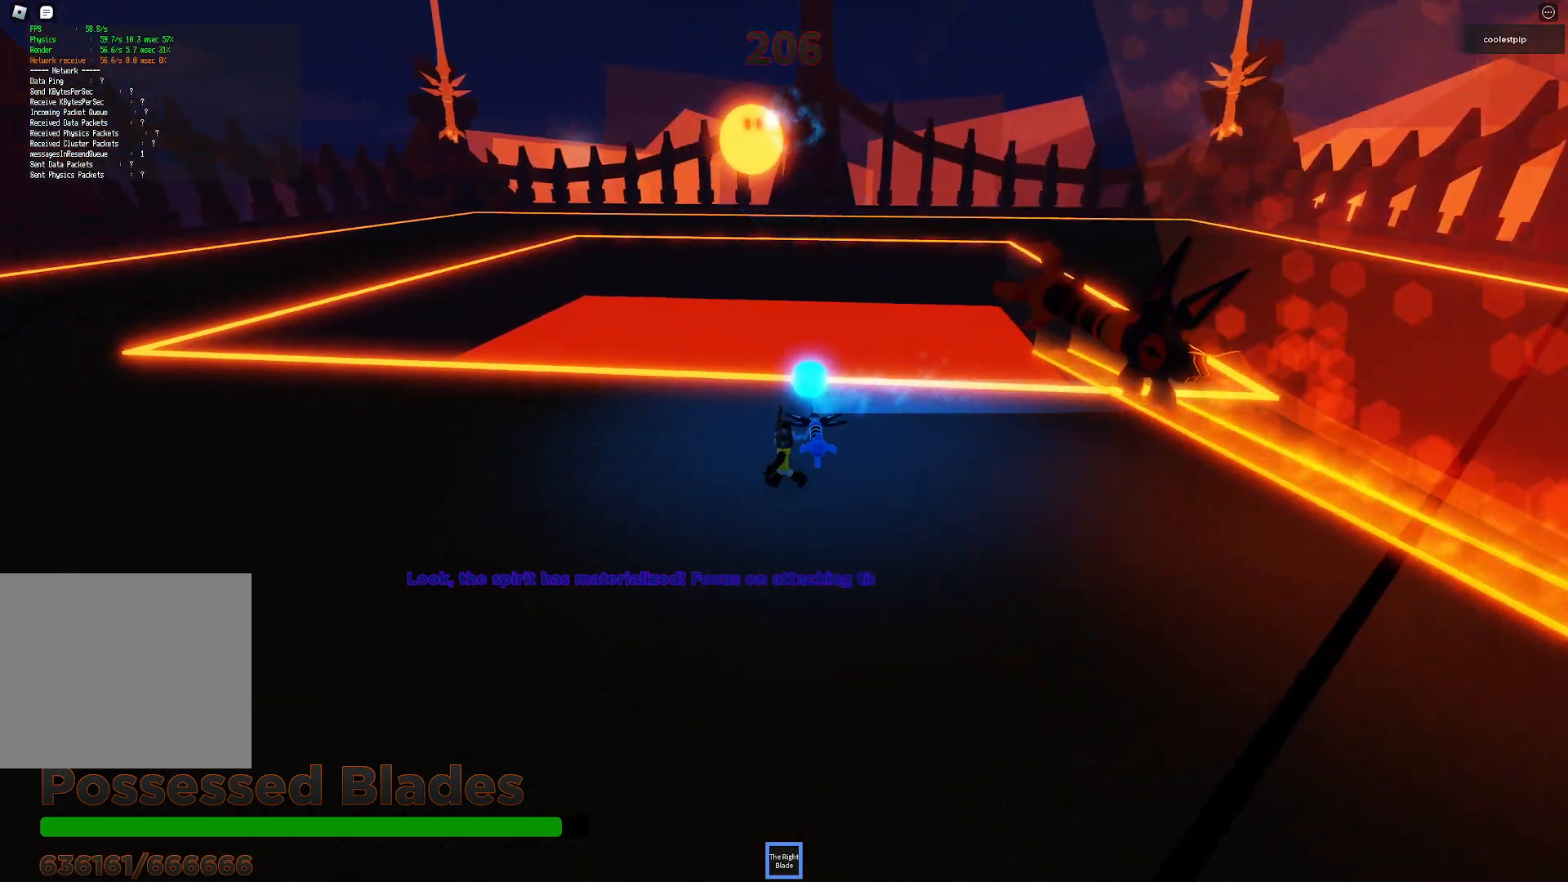
{"keys": ["a"], "events": []}
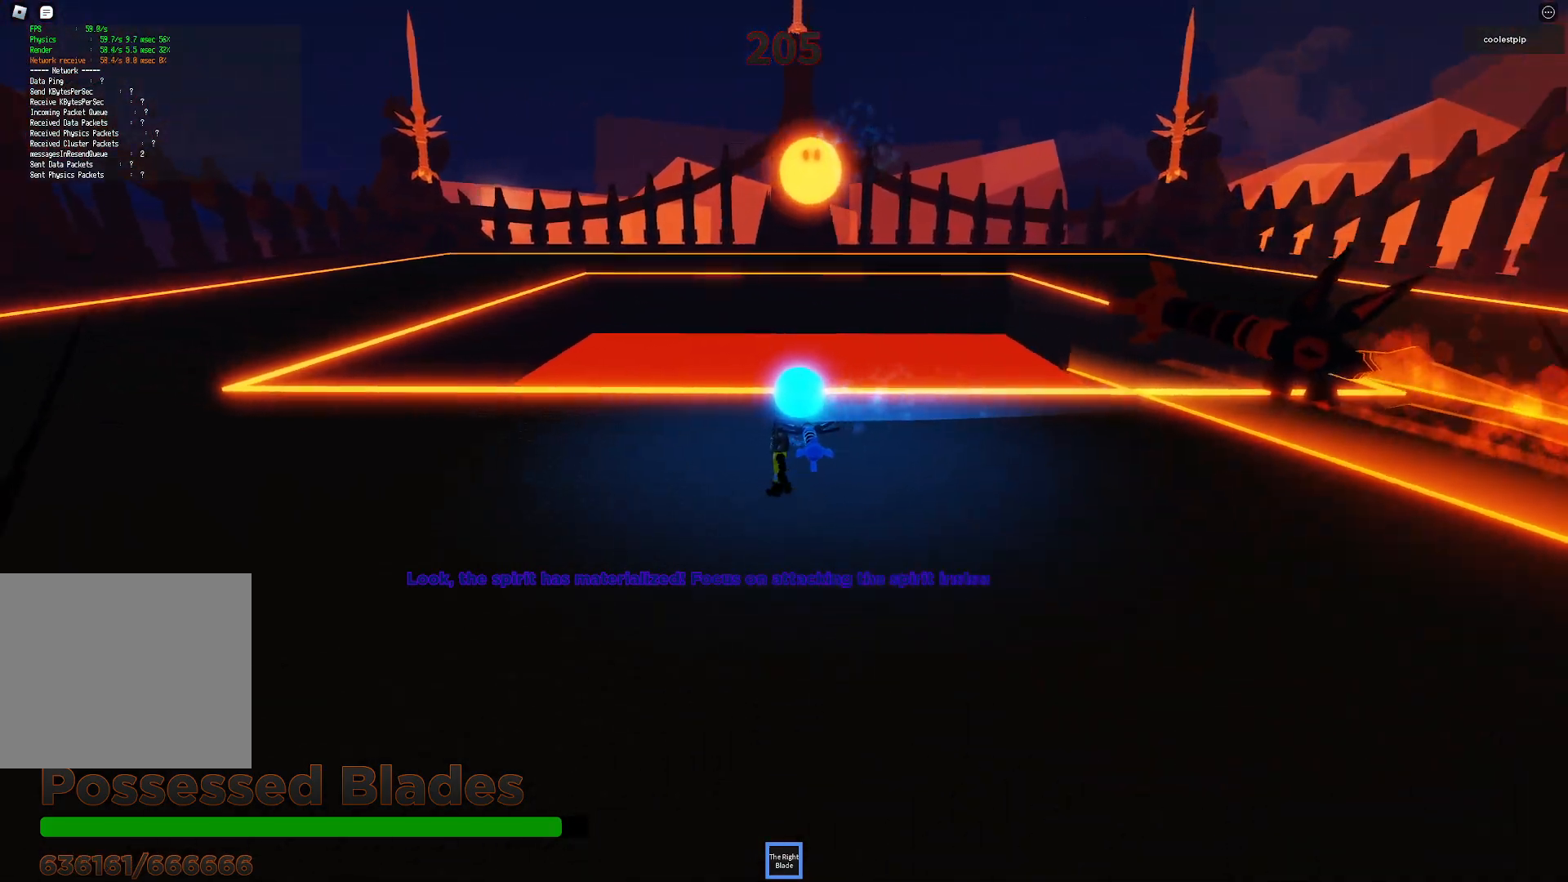
{"keys": ["a"], "events": []}
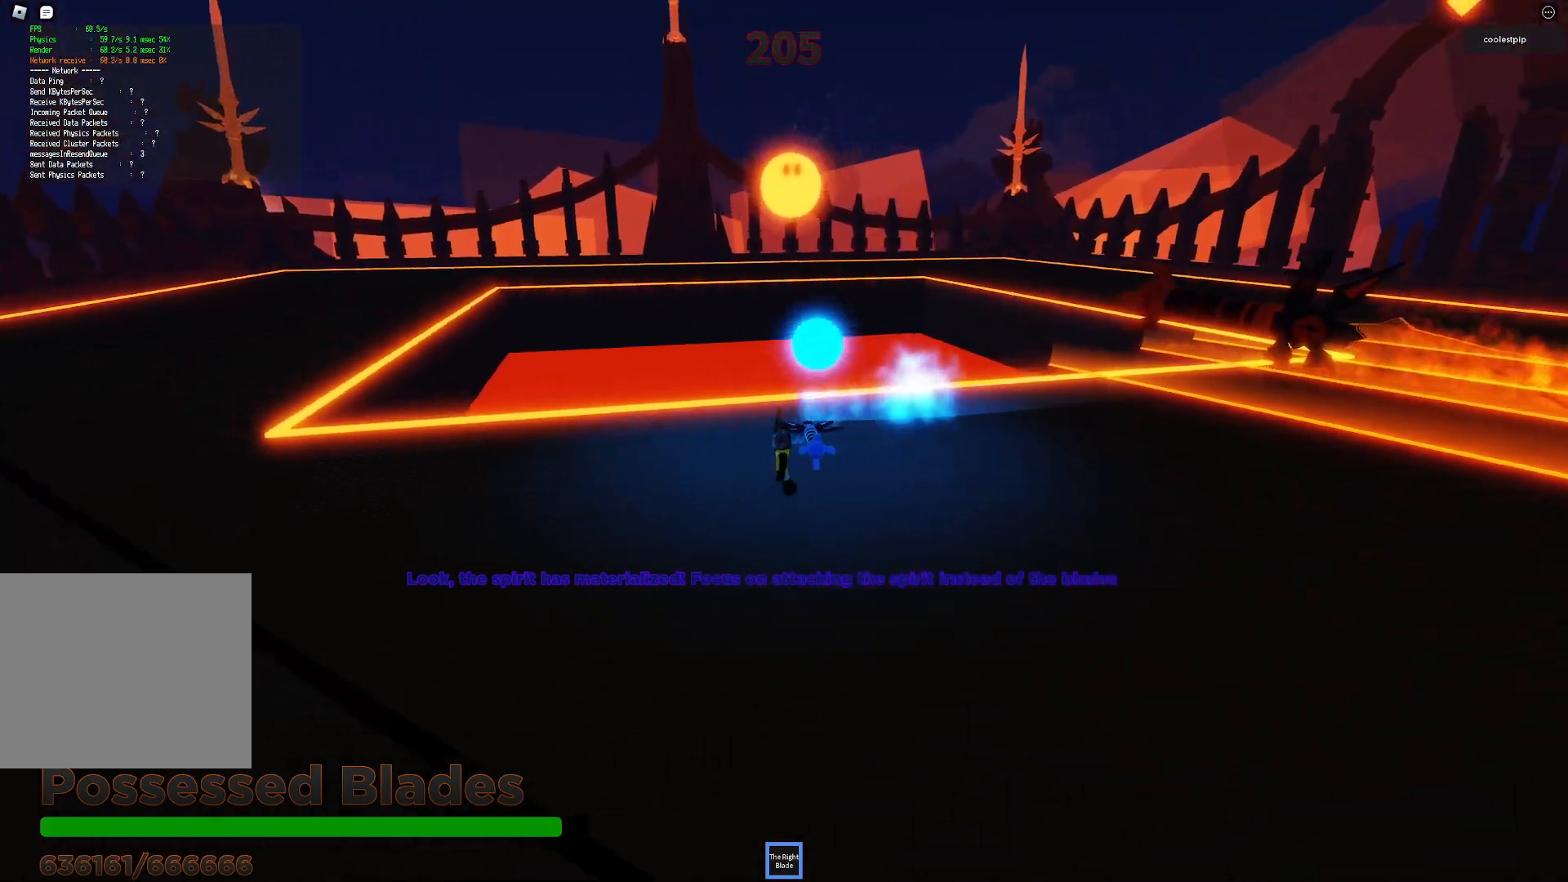
{"keys": ["a"], "events": []}
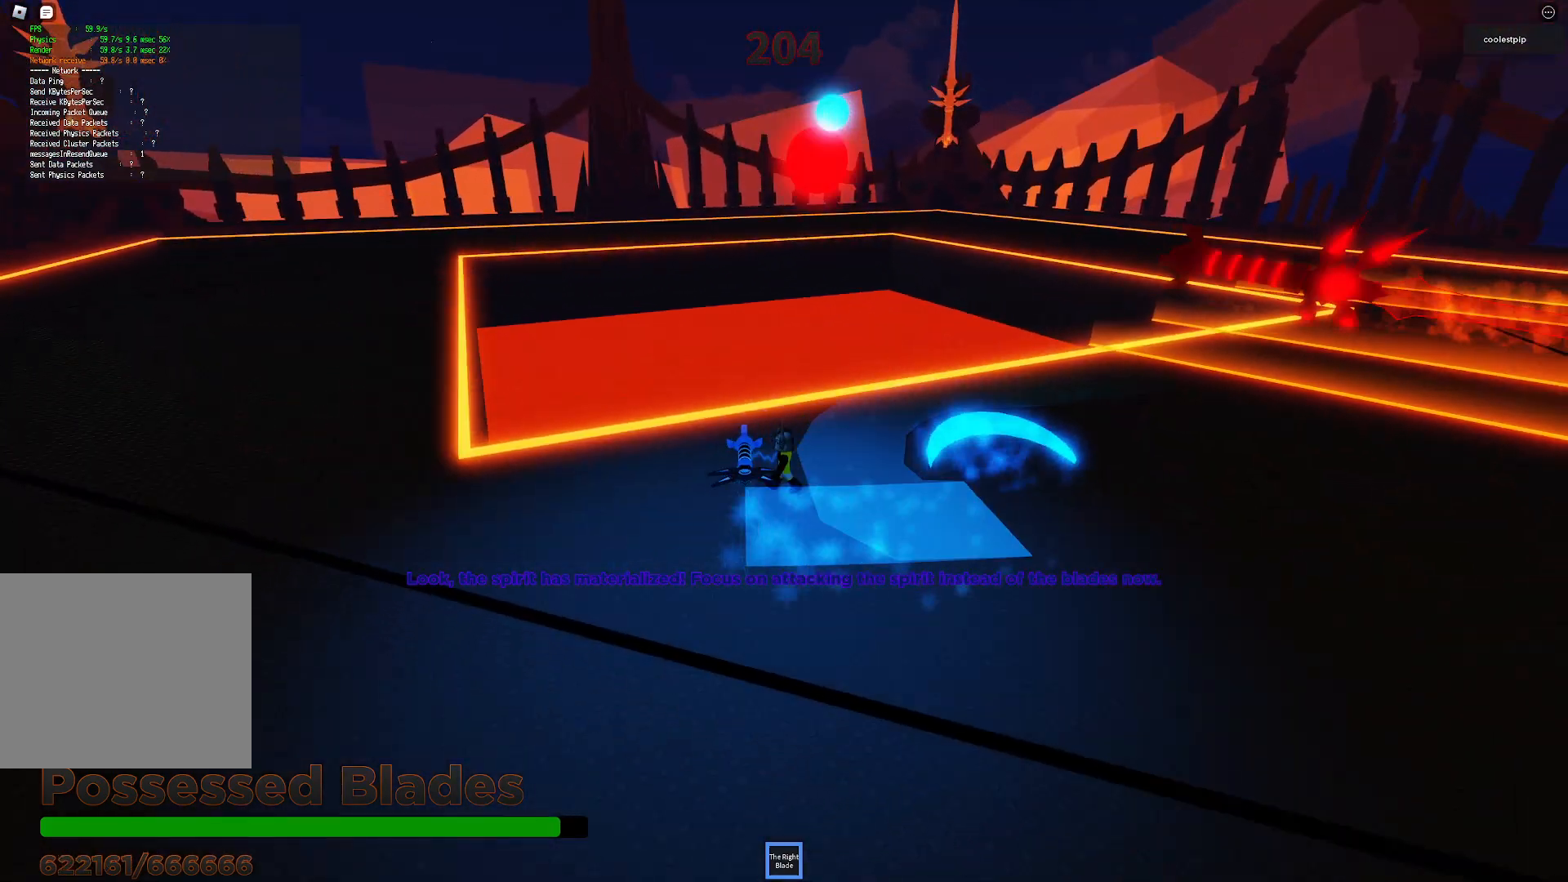
{"keys": ["a", "s"], "events": [[417, "s", "down"]]}
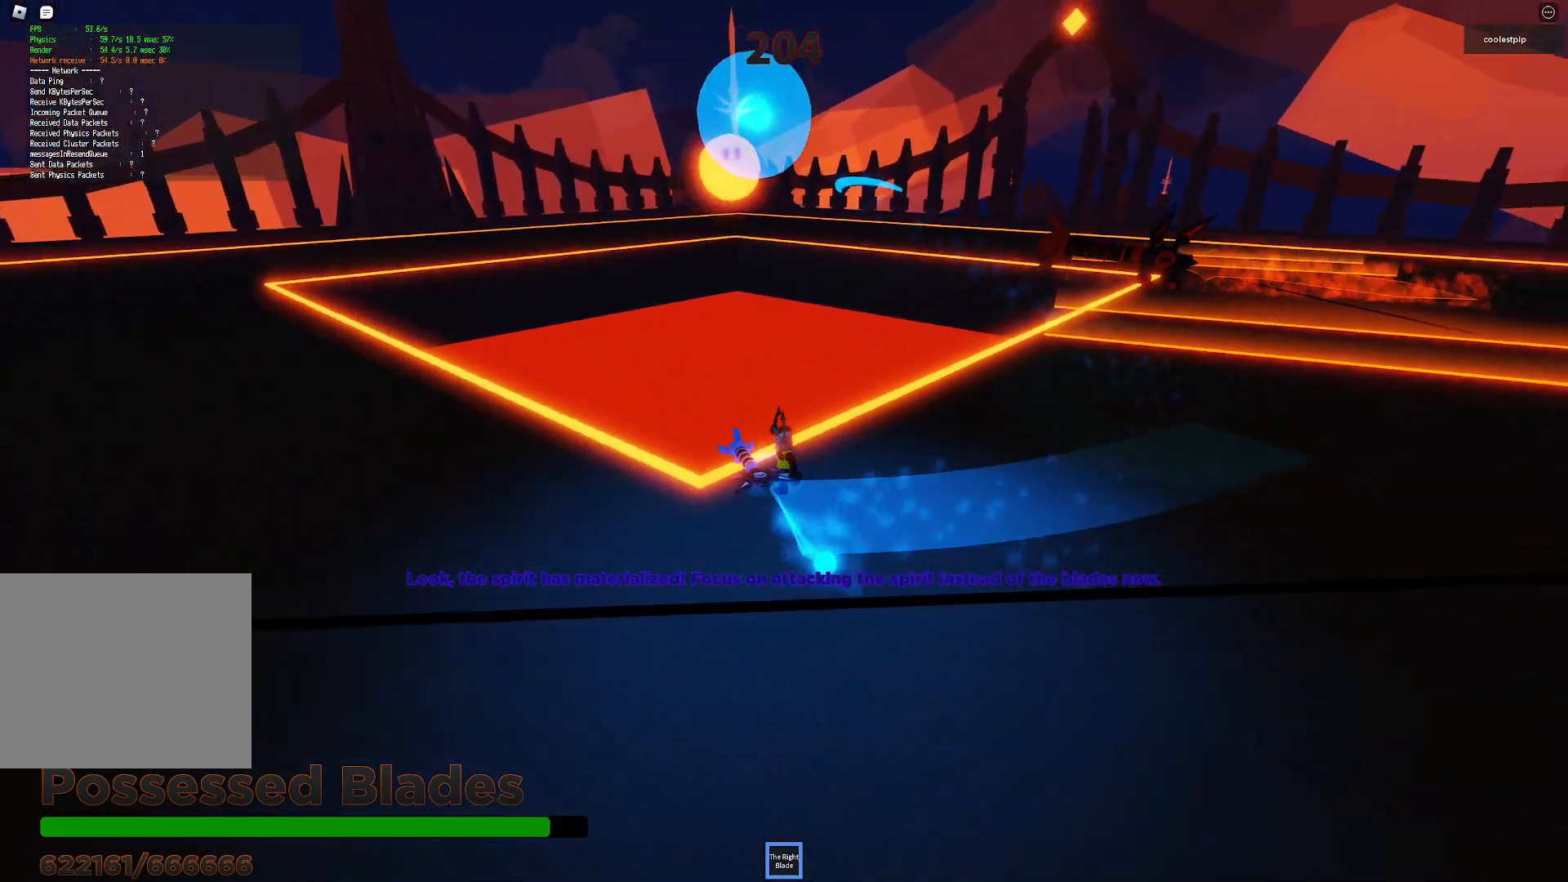
{"keys": ["a"], "events": [[467, "s", "up"]]}
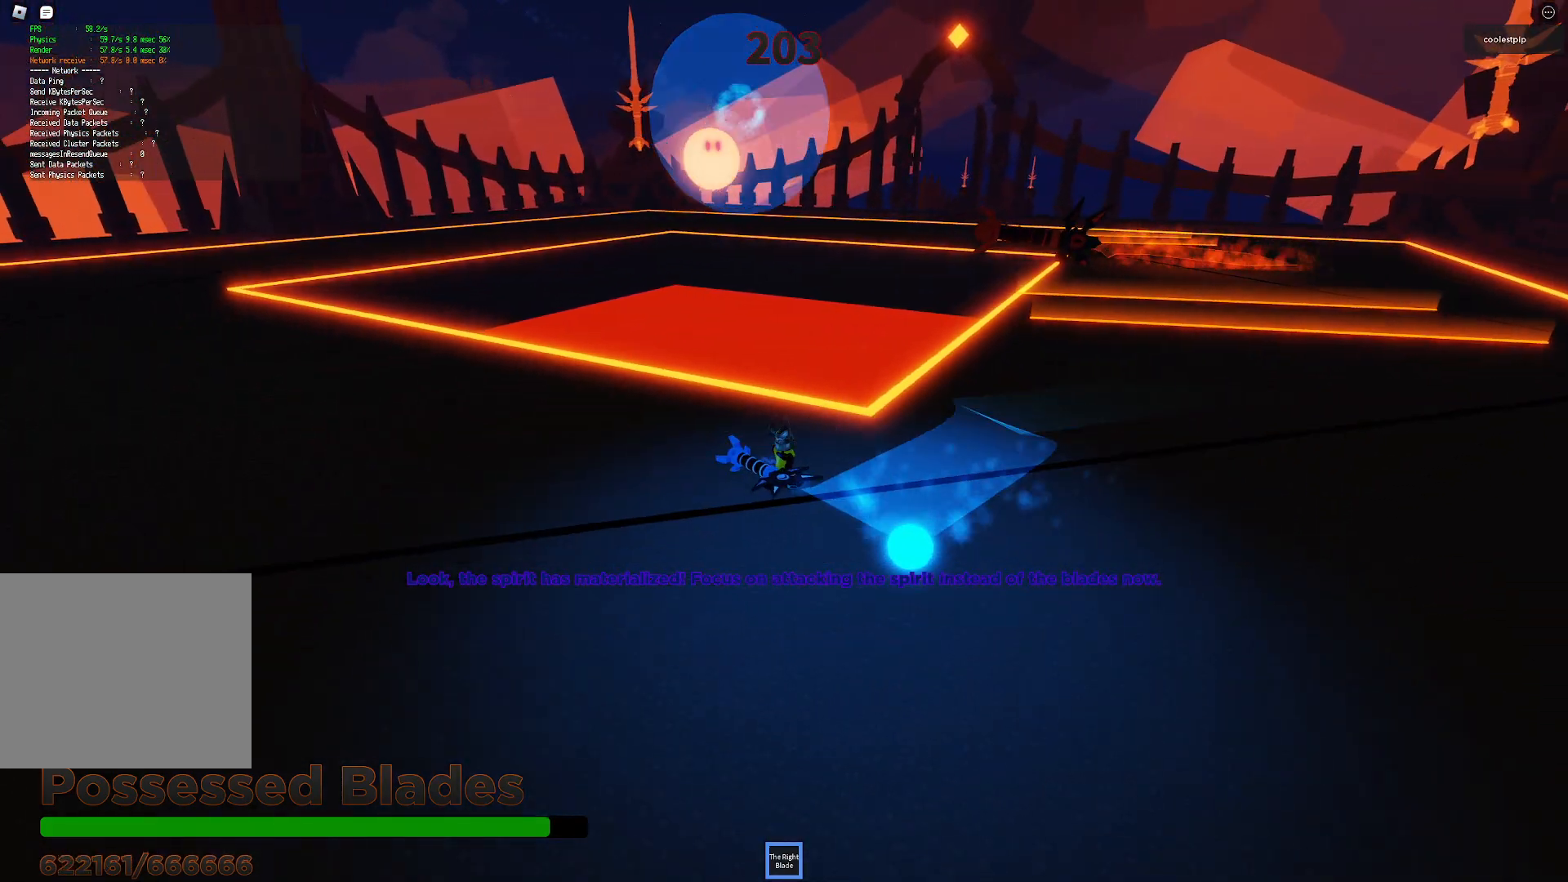
{"keys": [], "events": [[417, "a", "up"]]}
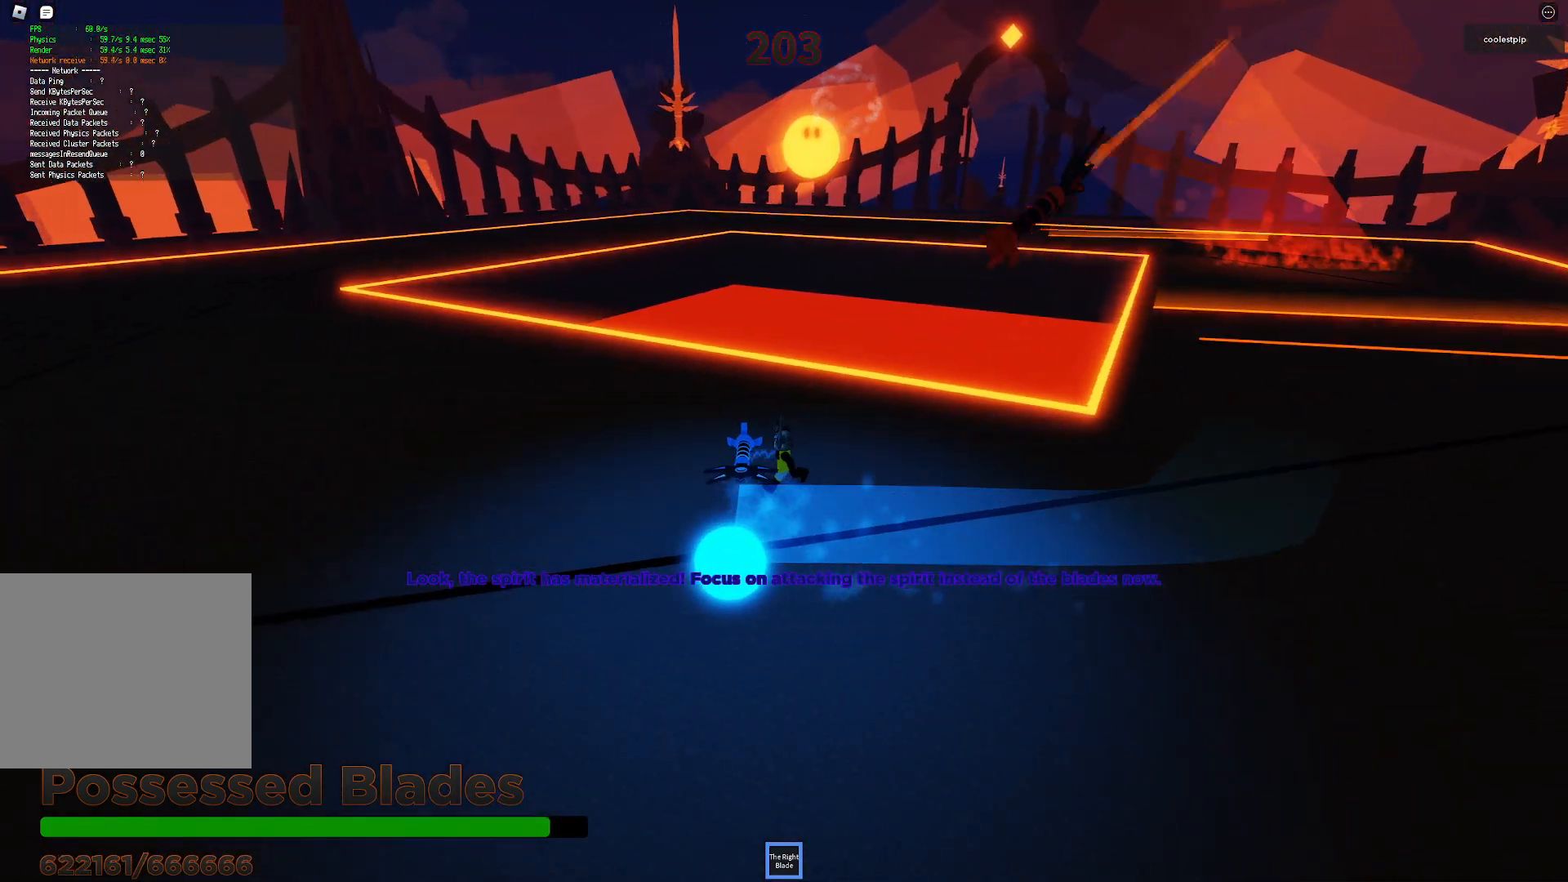
{"keys": [], "events": []}
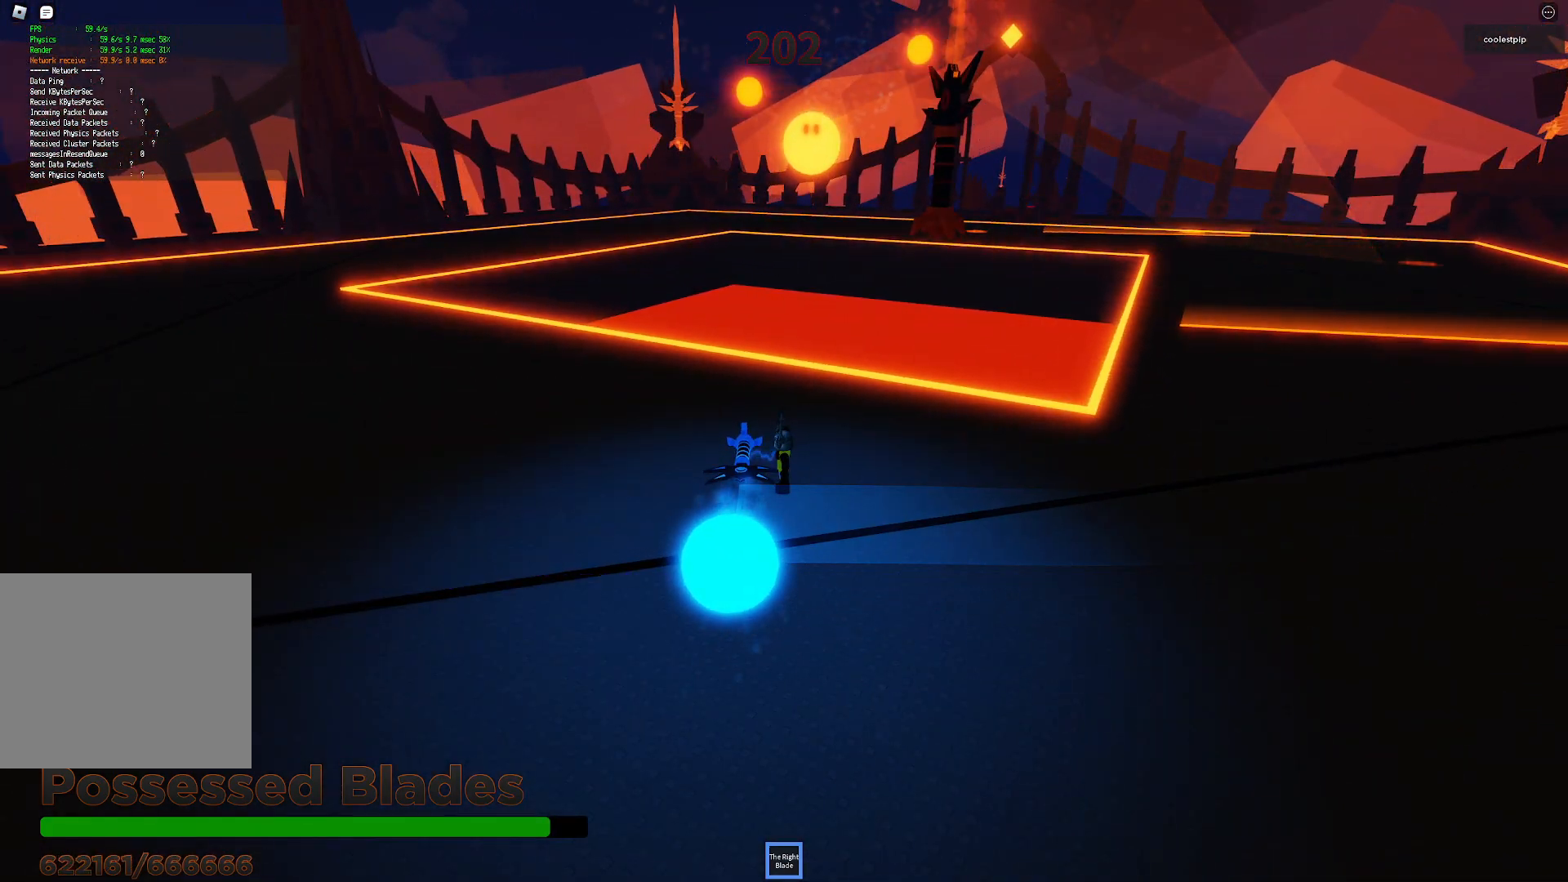
{"keys": ["a"], "events": [[200, "a", "down"]]}
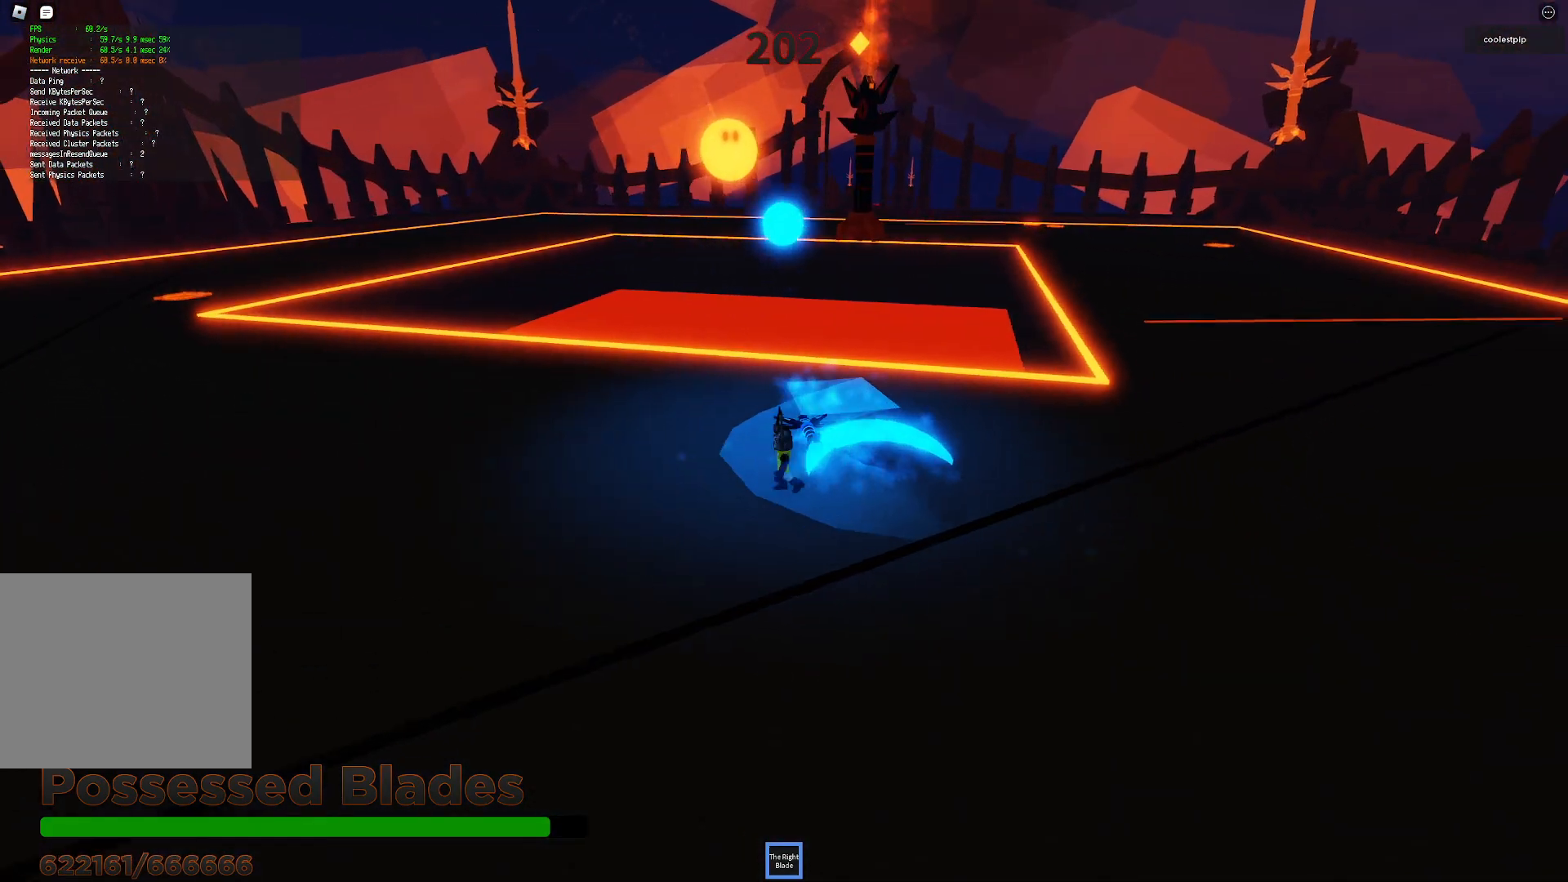
{"keys": ["a"], "events": []}
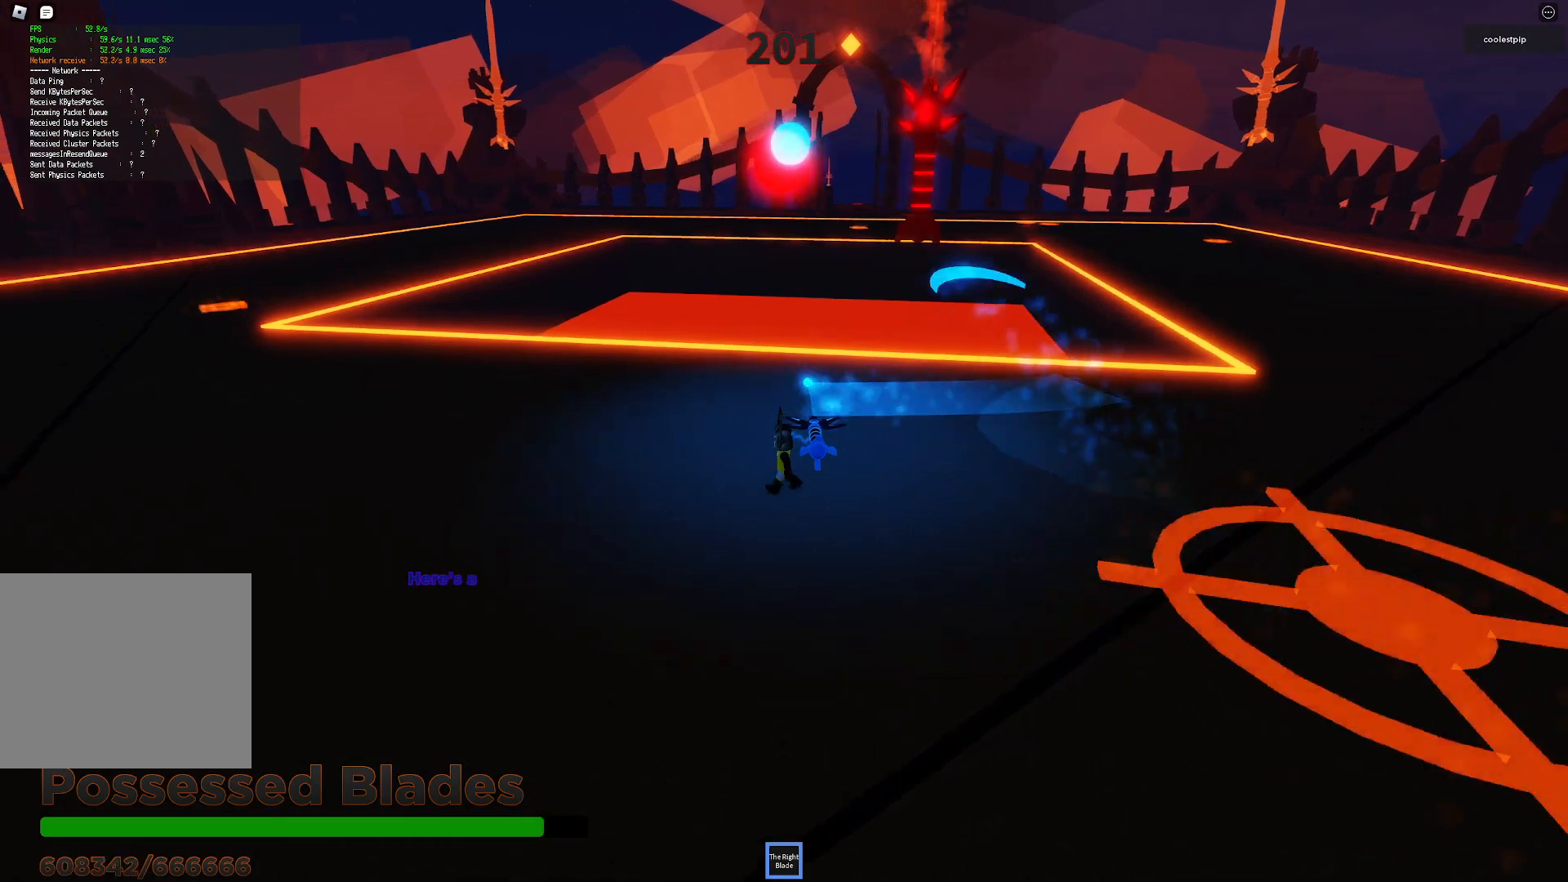
{"keys": ["a"], "events": []}
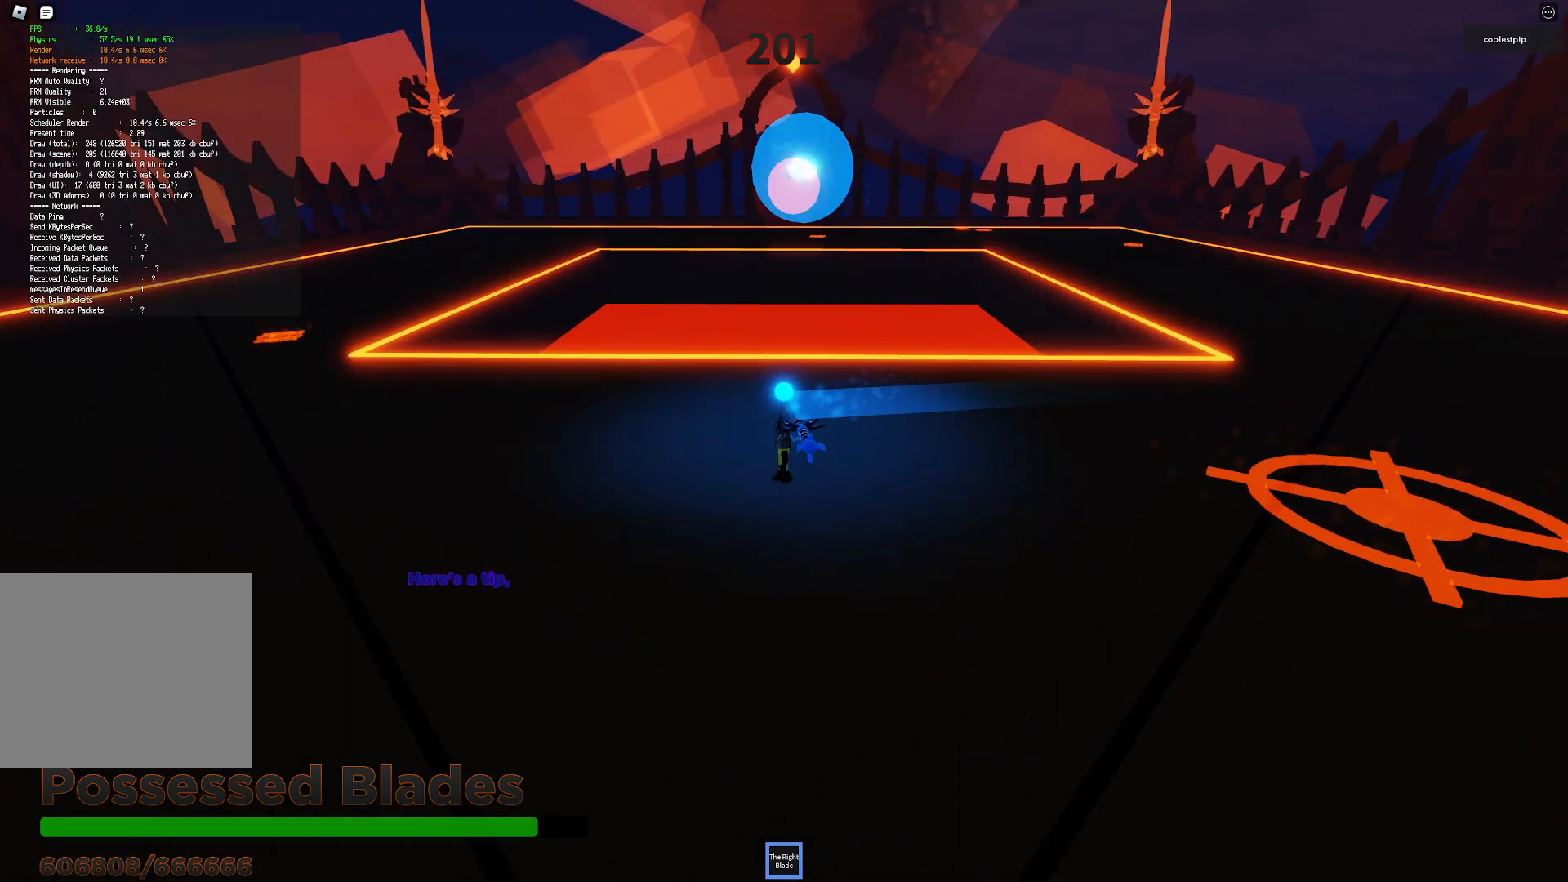
{"keys": ["a"], "events": []}
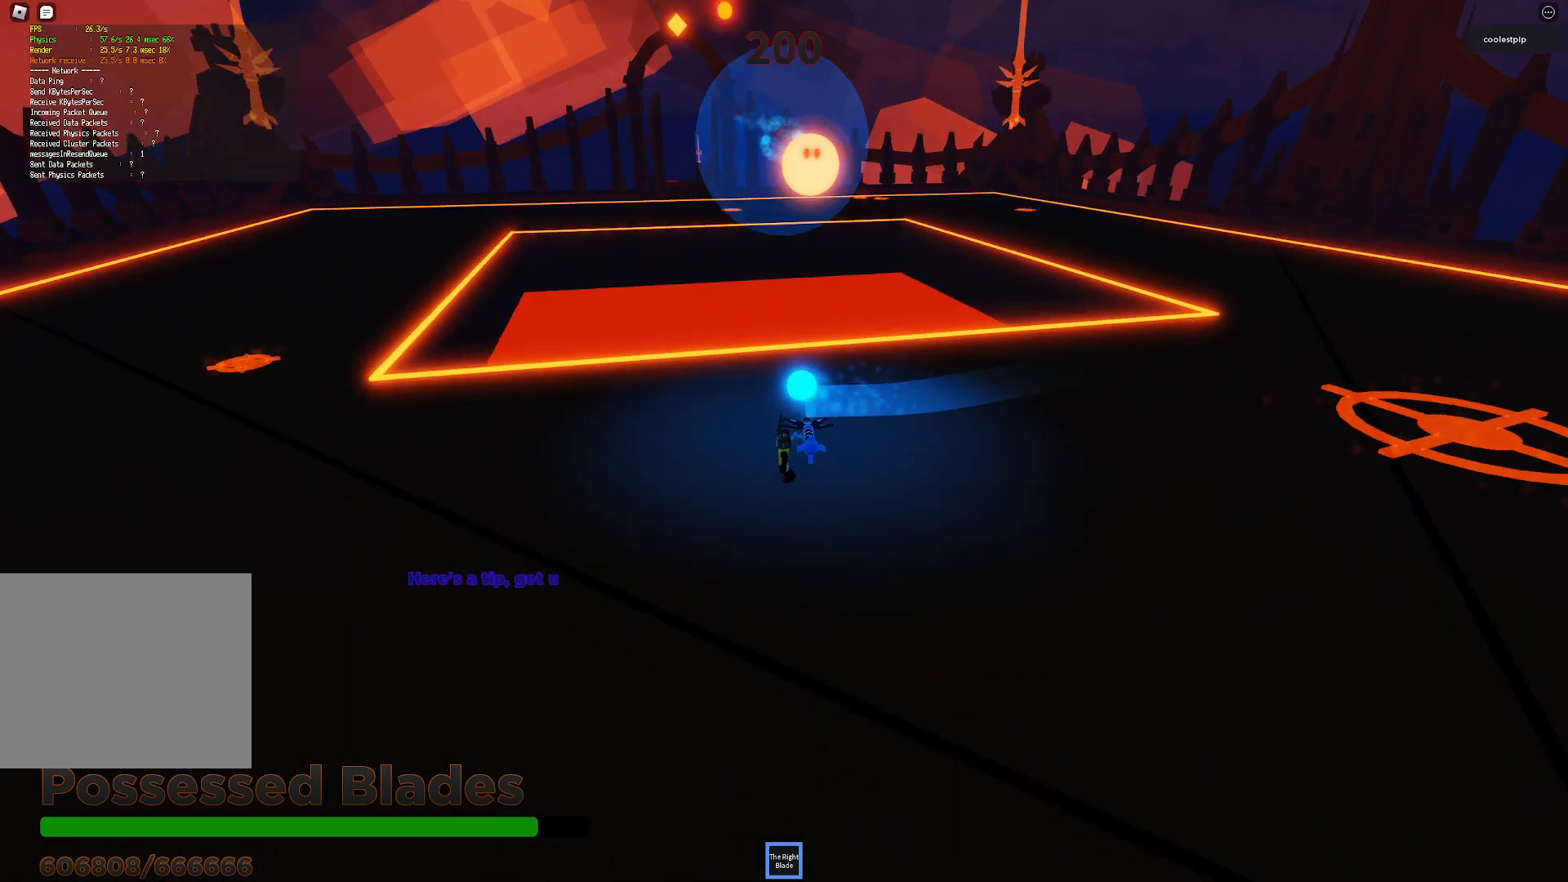
{"keys": [], "events": [[217, "a", "up"]]}
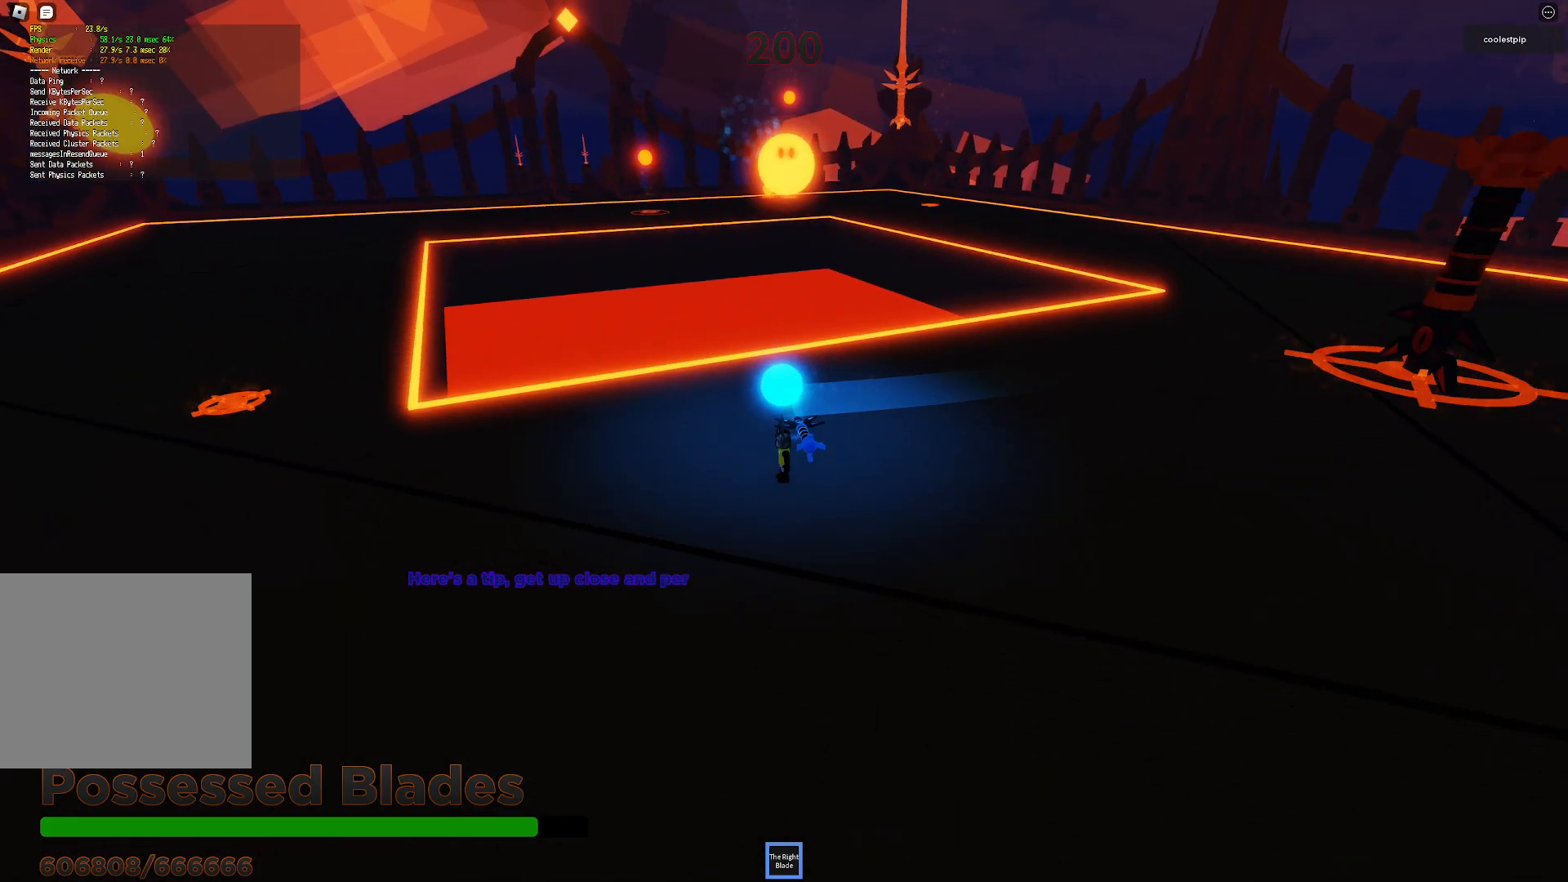
{"keys": [], "events": []}
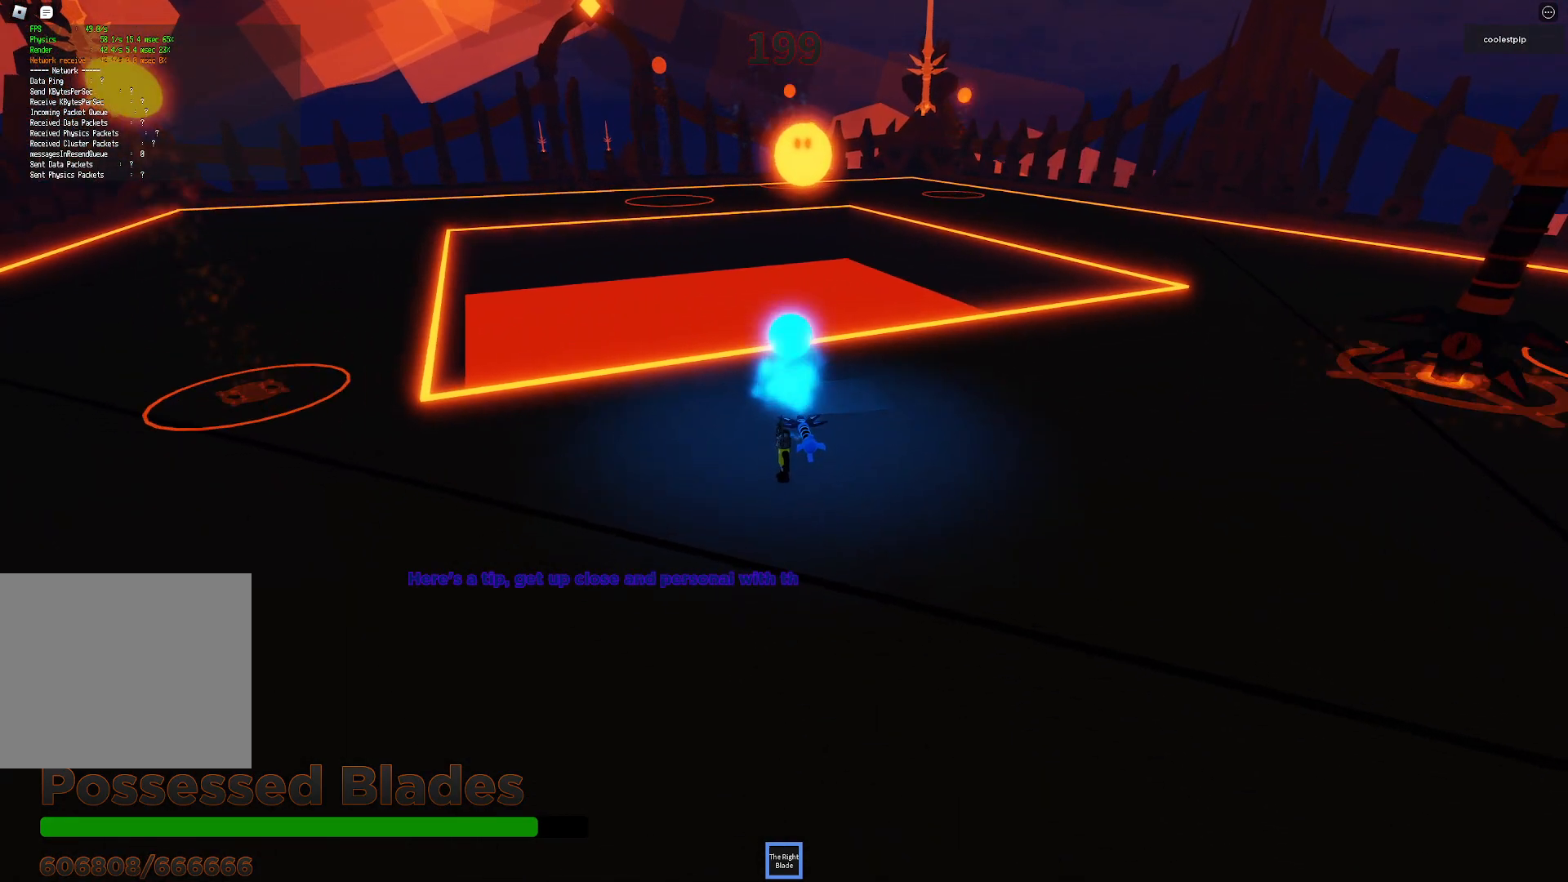
{"keys": ["s"], "events": [[367, "s", "down"]]}
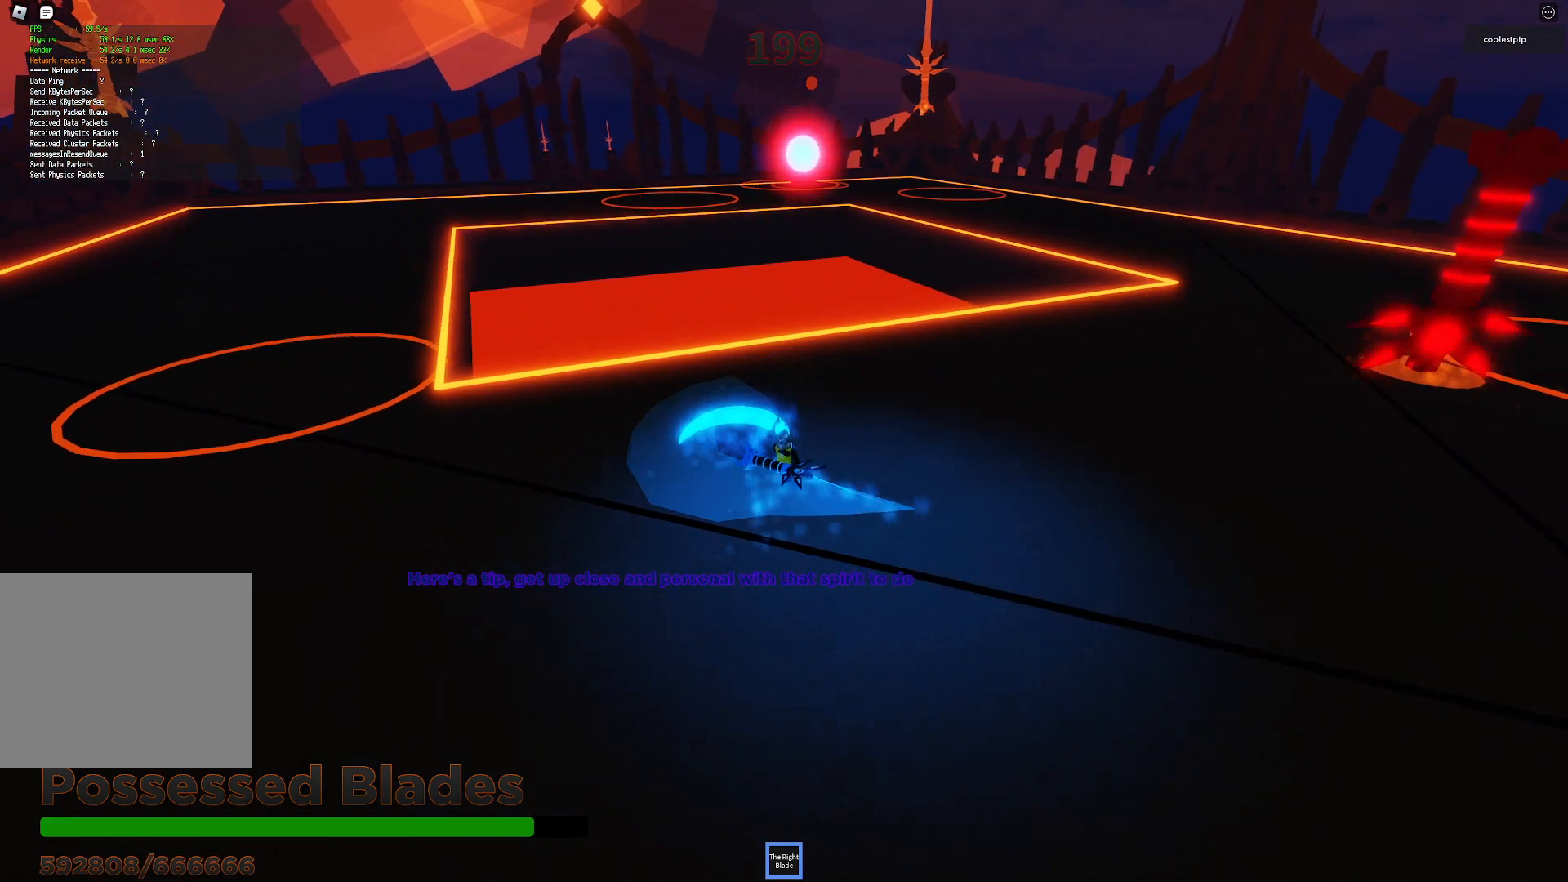
{"keys": ["d", "w"], "events": [[50, "s", "up"], [417, "d", "down"], [417, "w", "down"]]}
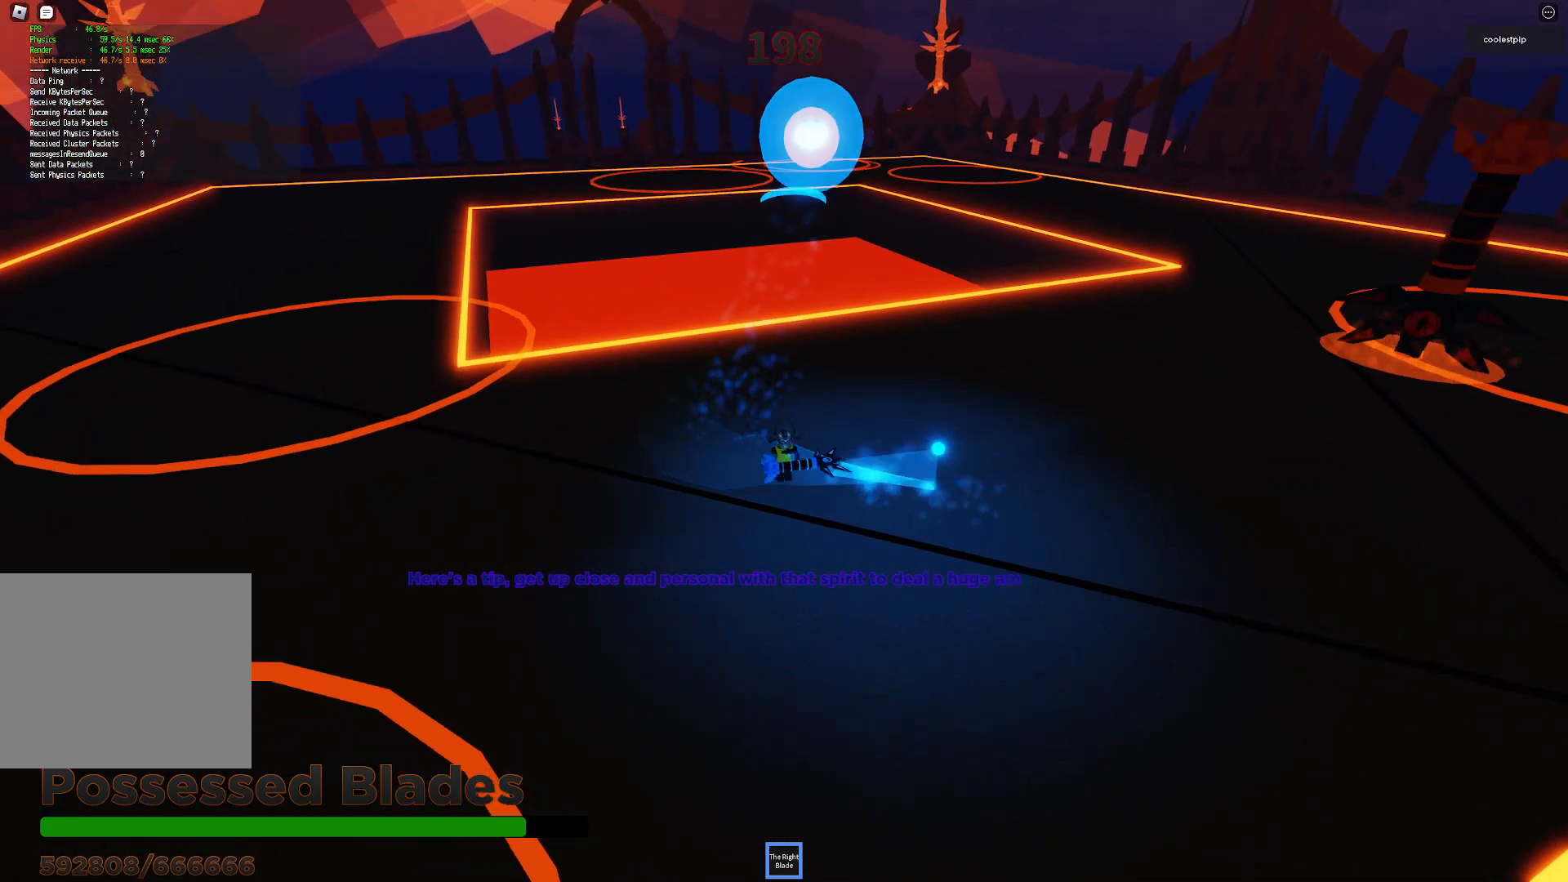
{"keys": [], "events": [[317, "w", "up"], [400, "d", "up"]]}